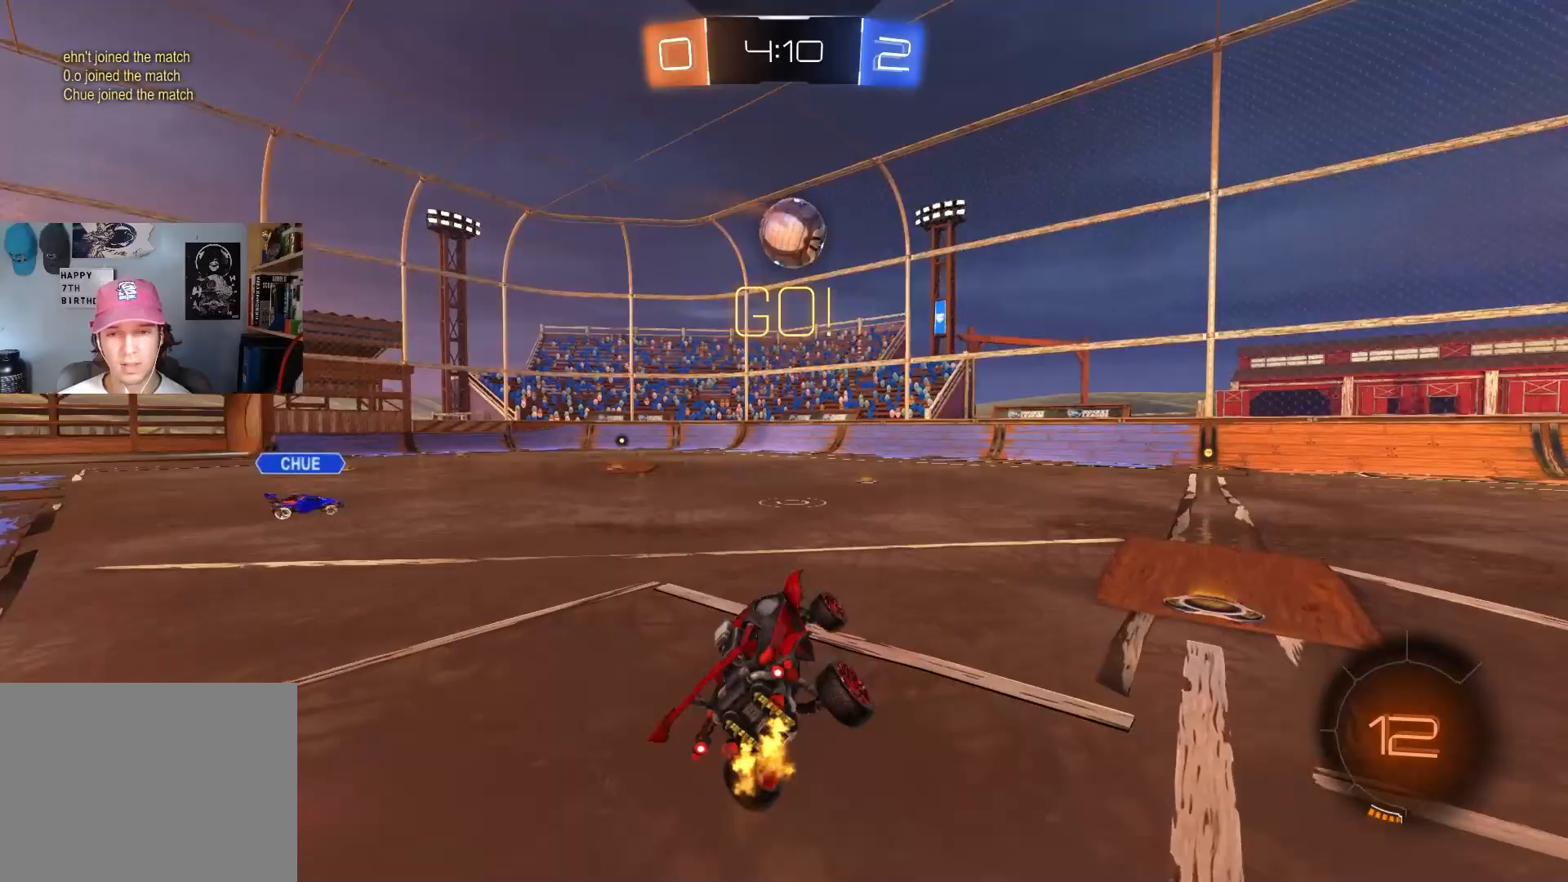
Gameplay with a controller (PlayStation layout); each line is a JSON object with the inputs held at the frame after it. "events" lists button and stick changes between this image and that frame as [ms after this image, input, new state], when the widget could be followed in between.
{"buttons": ["R2"], "left_stick": "right", "right_stick": "center", "events": [[17, "TRIANGLE", "down"], [133, "TRIANGLE", "up"]]}
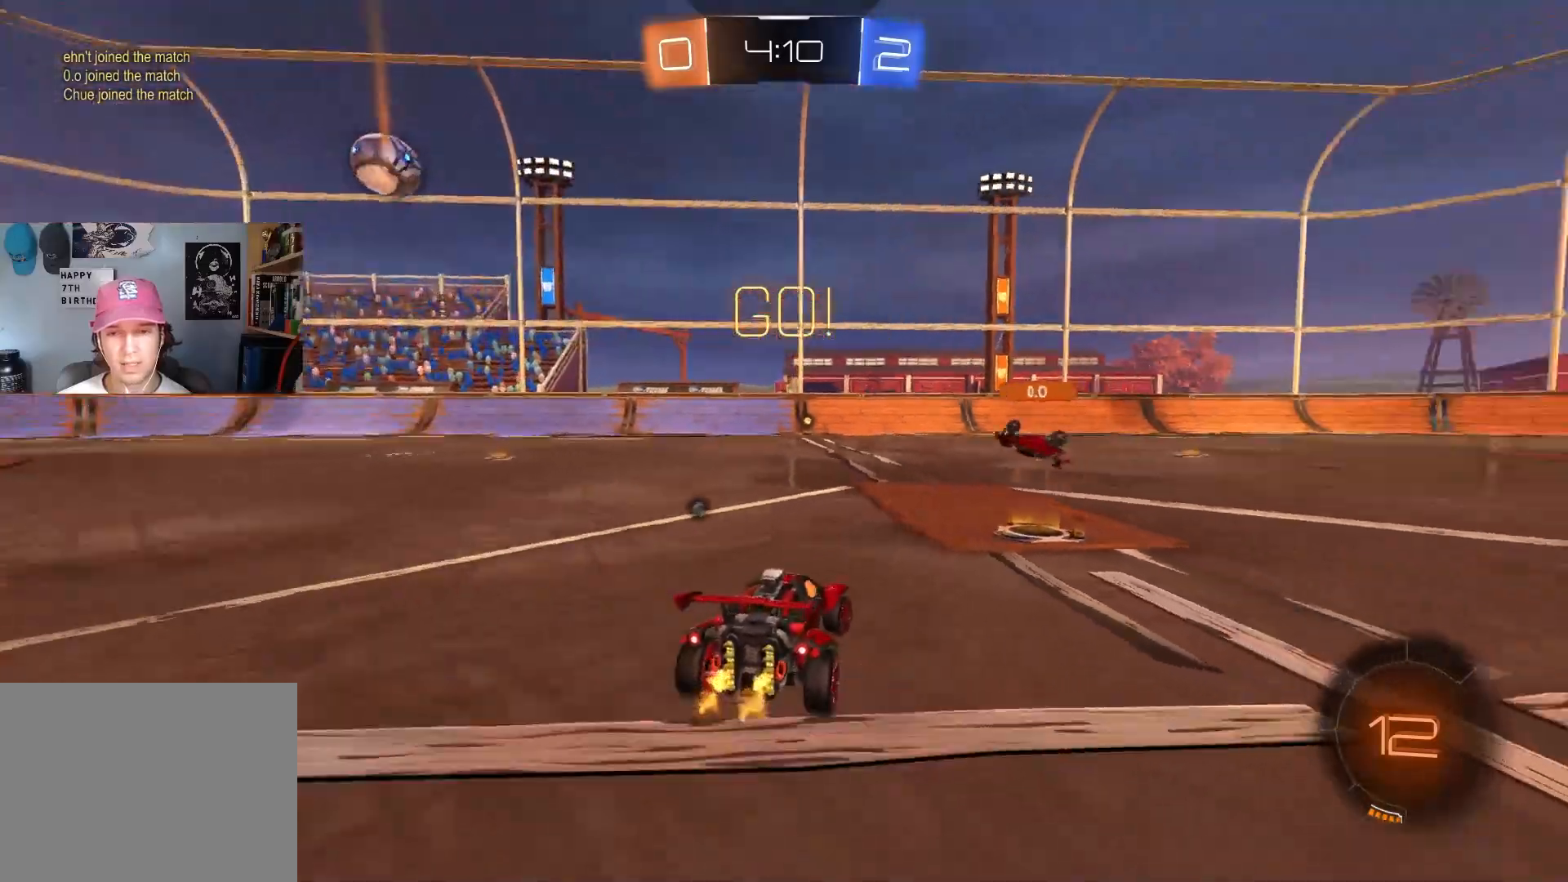
{"buttons": ["CIRCLE", "R2"], "left_stick": "center", "right_stick": "center", "events": [[217, "CIRCLE", "down"], [217, "left_stick", "center"]]}
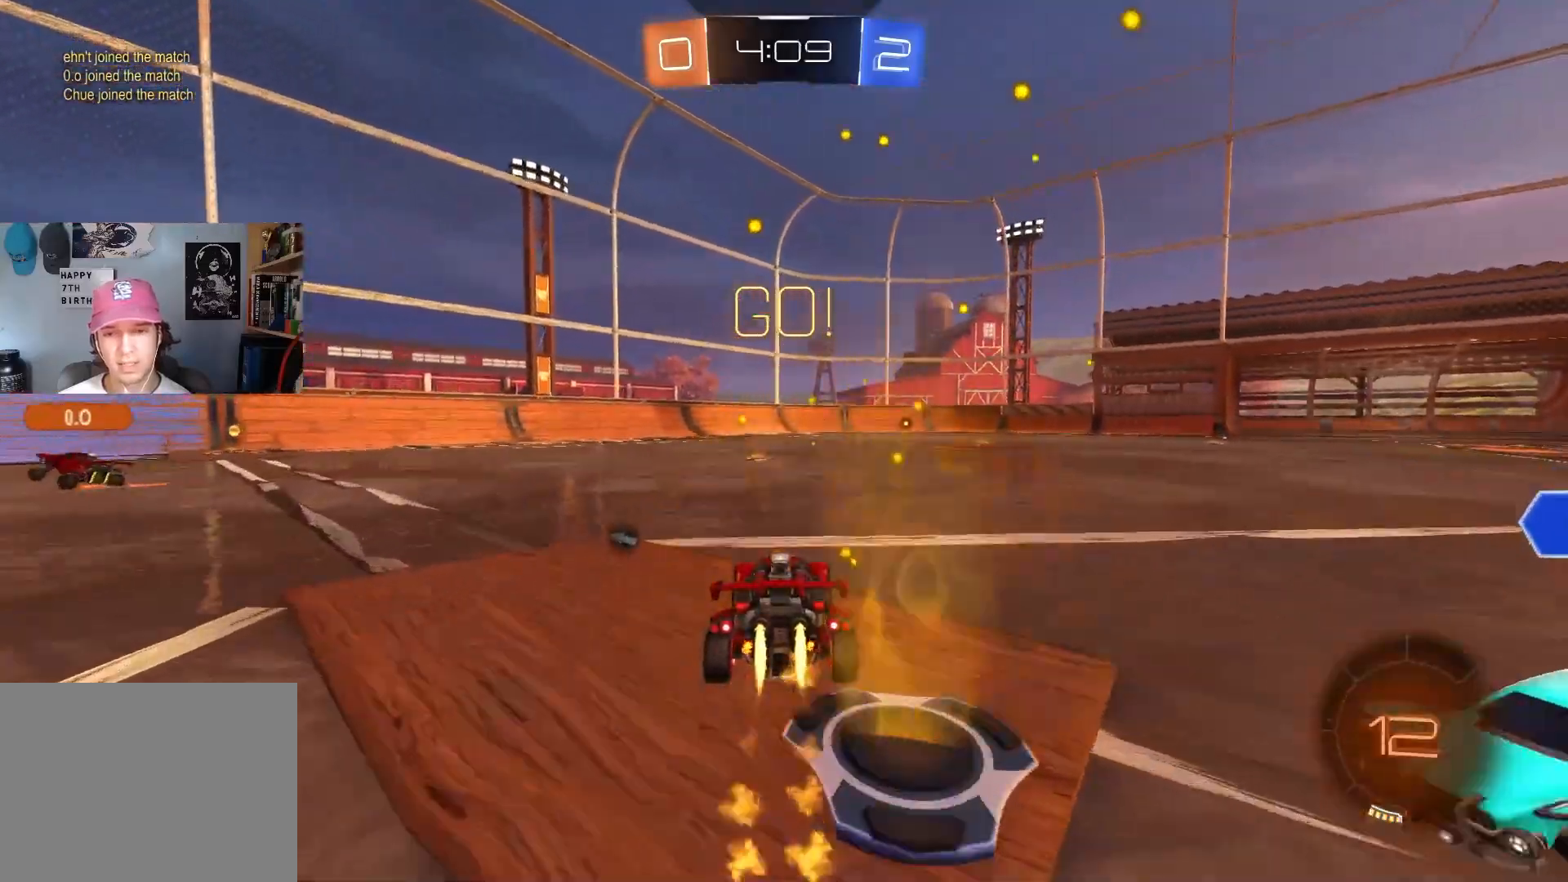
{"buttons": ["CIRCLE", "R2"], "left_stick": "left", "right_stick": "center", "events": [[267, "TRIANGLE", "down"], [400, "TRIANGLE", "up"], [483, "left_stick", "left"]]}
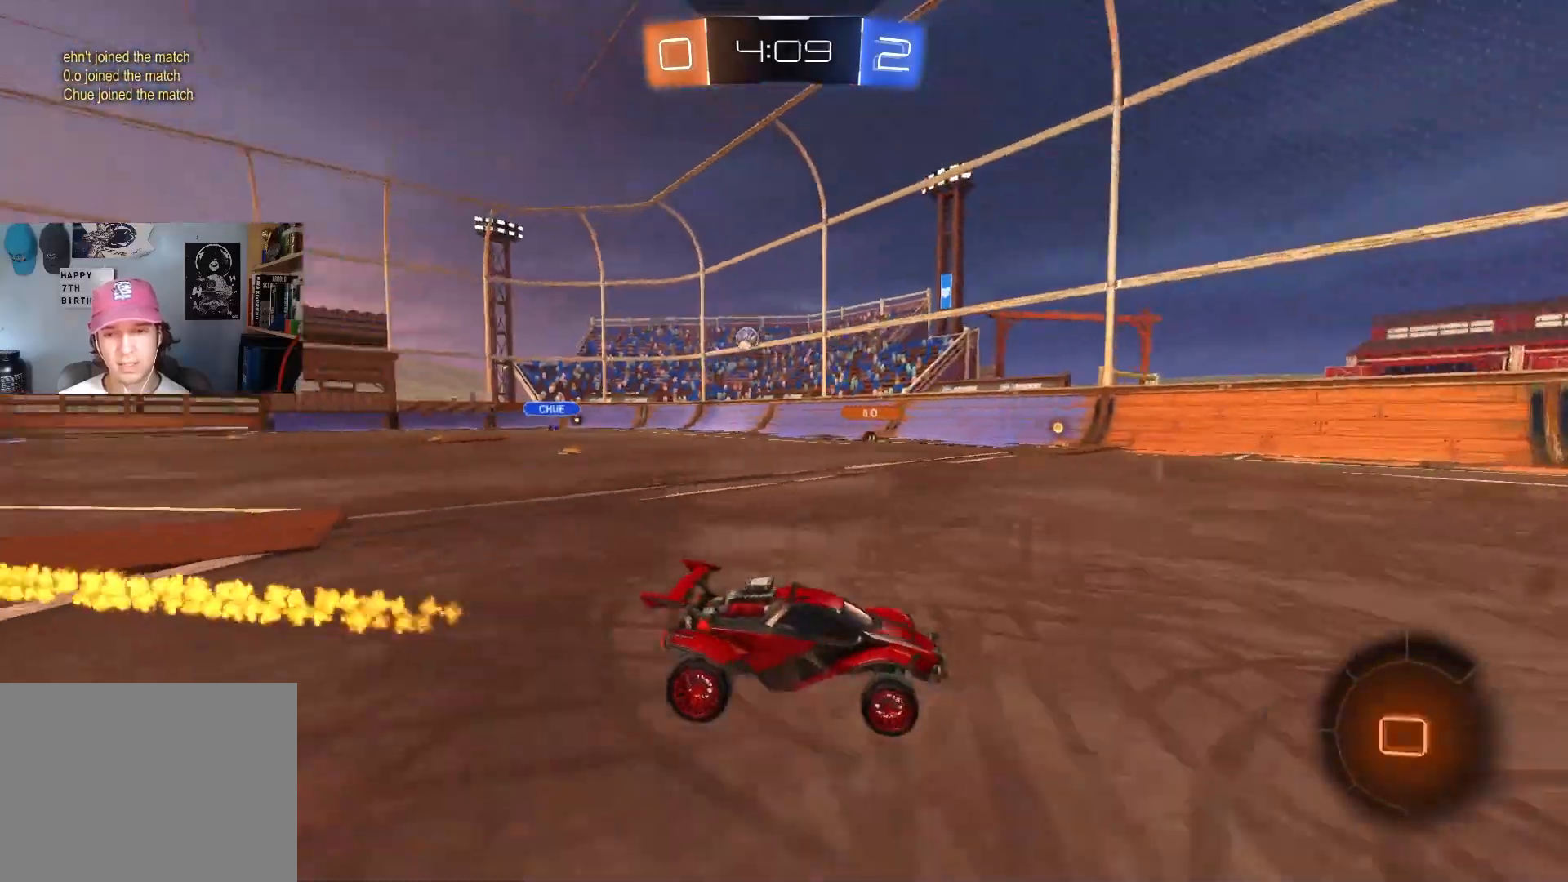
{"buttons": ["CIRCLE", "R2"], "left_stick": "left", "right_stick": "center", "events": [[200, "left_stick", "center"], [283, "left_stick", "left"]]}
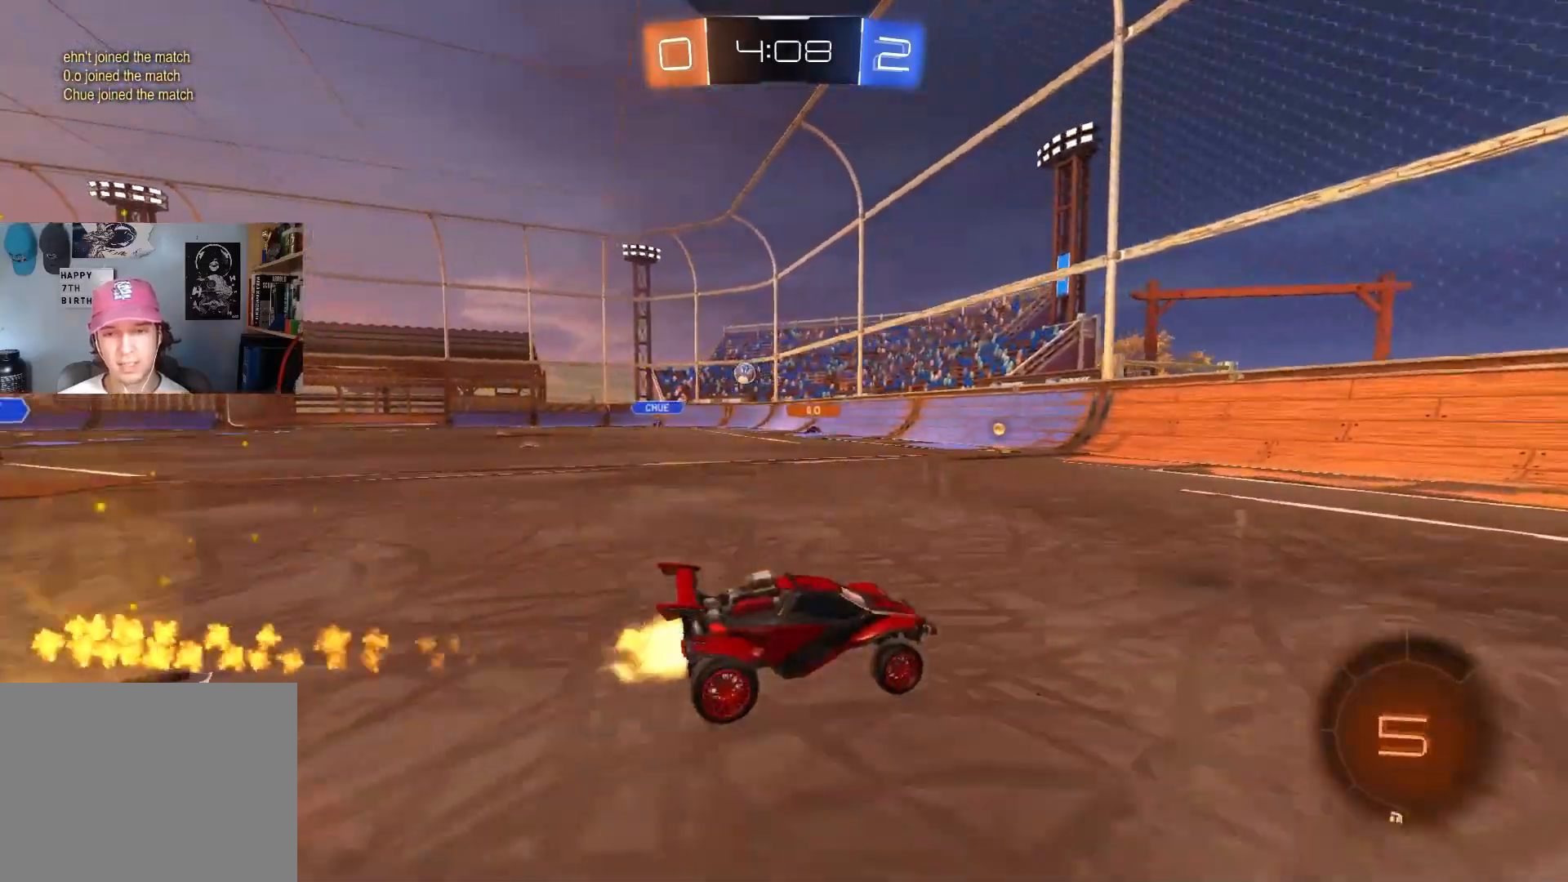
{"buttons": ["R2"], "left_stick": "center", "right_stick": "center", "events": [[383, "CIRCLE", "up"], [433, "left_stick", "center"]]}
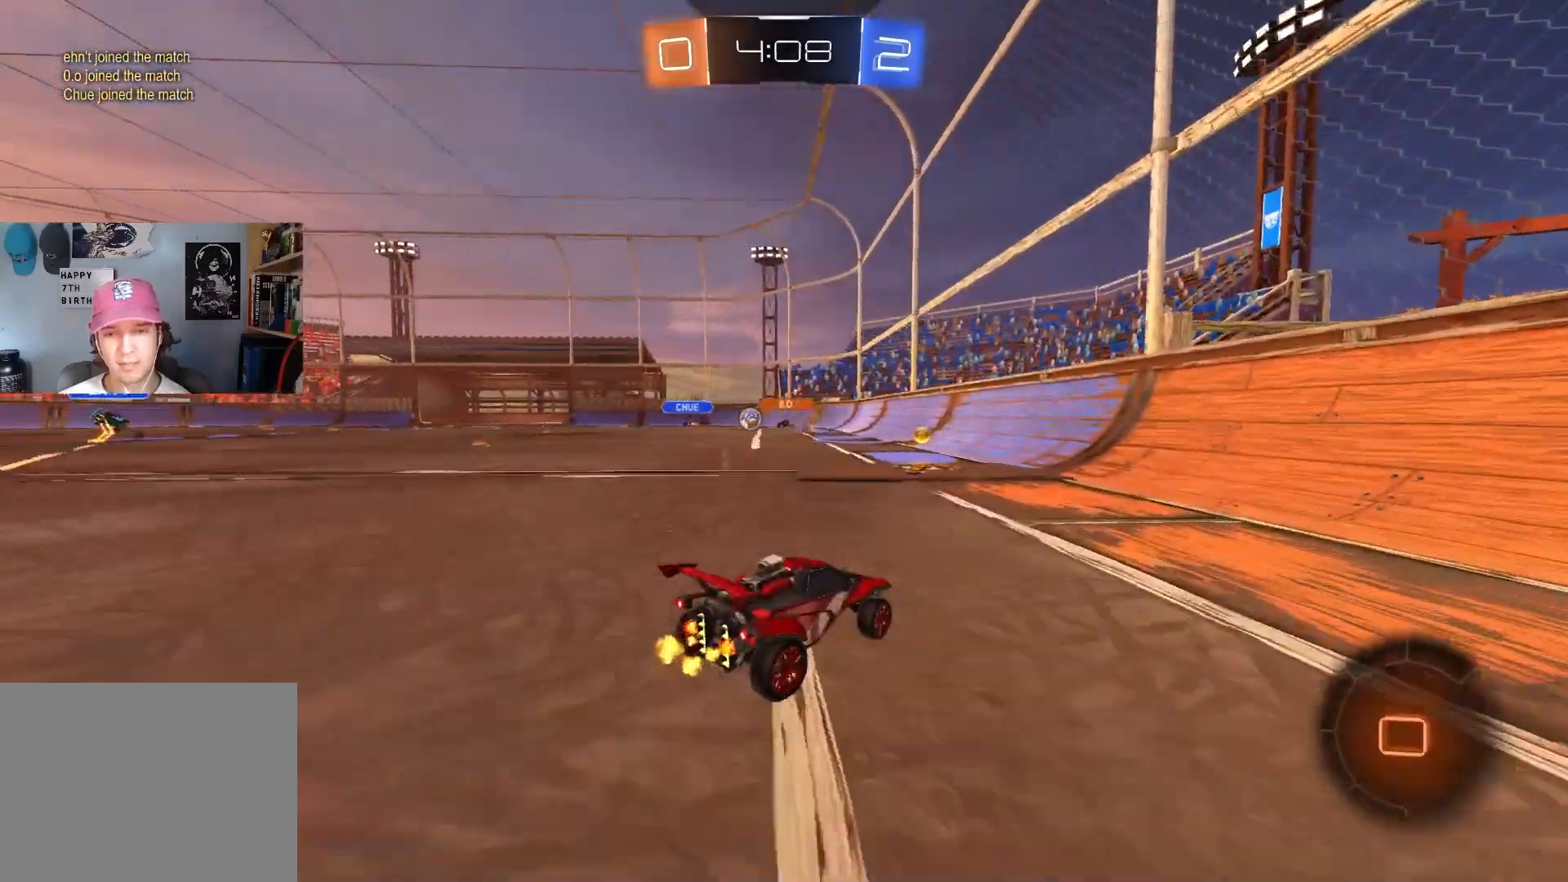
{"buttons": ["CIRCLE", "R2"], "left_stick": "left", "right_stick": "center", "events": [[33, "left_stick", "left"], [400, "CIRCLE", "down"]]}
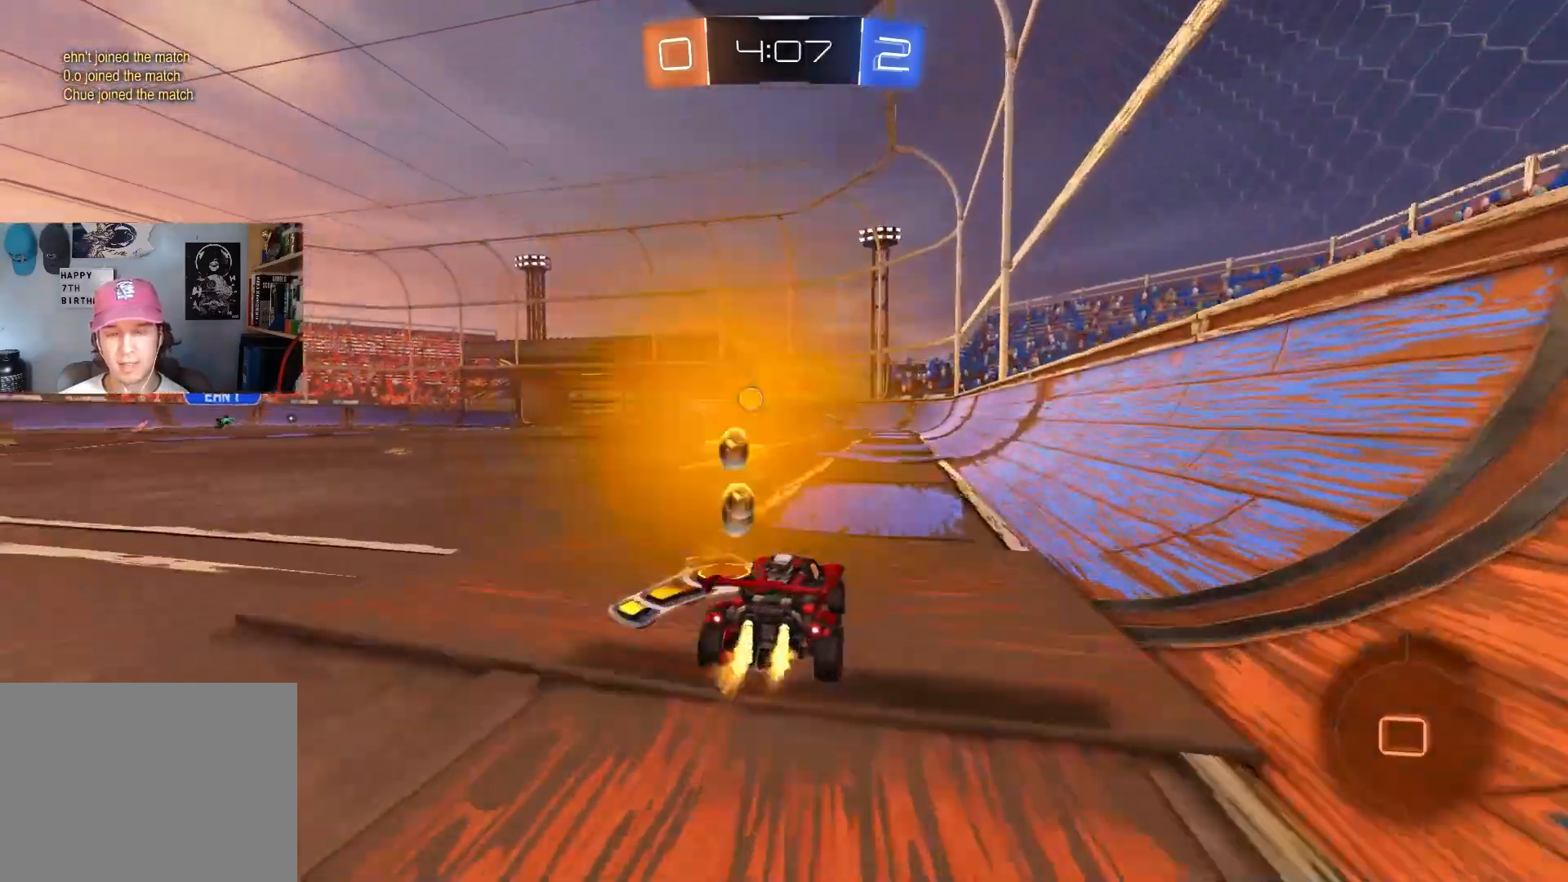
{"buttons": ["CIRCLE", "R2"], "left_stick": "left", "right_stick": "center", "events": [[67, "L1", "down"], [150, "L1", "up"]]}
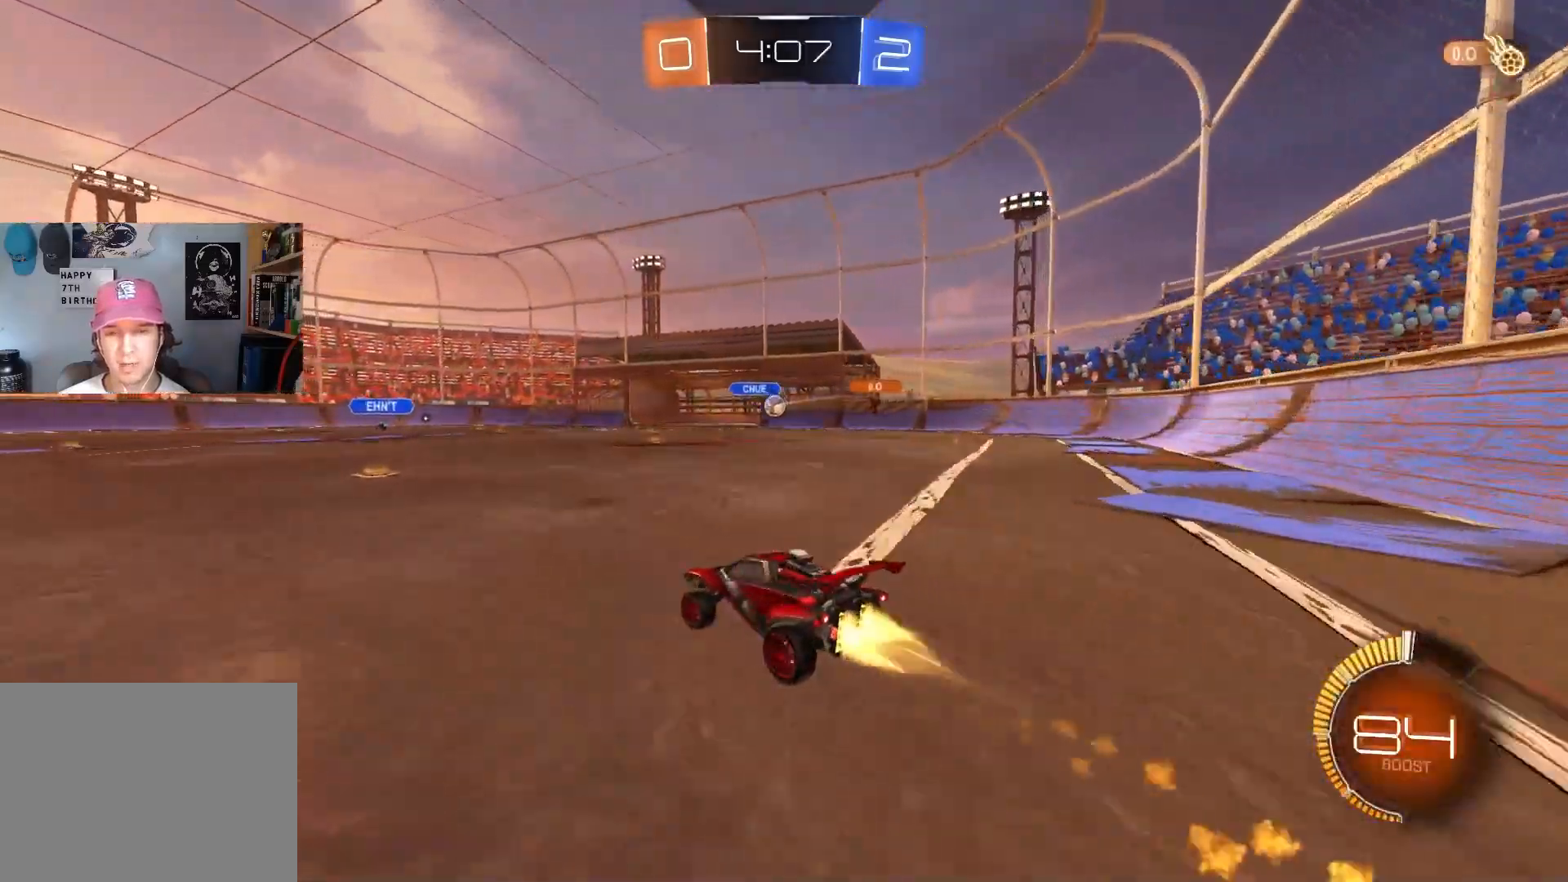
{"buttons": ["CIRCLE", "R2"], "left_stick": "right", "right_stick": "center", "events": [[67, "left_stick", "center"], [183, "left_stick", "right"]]}
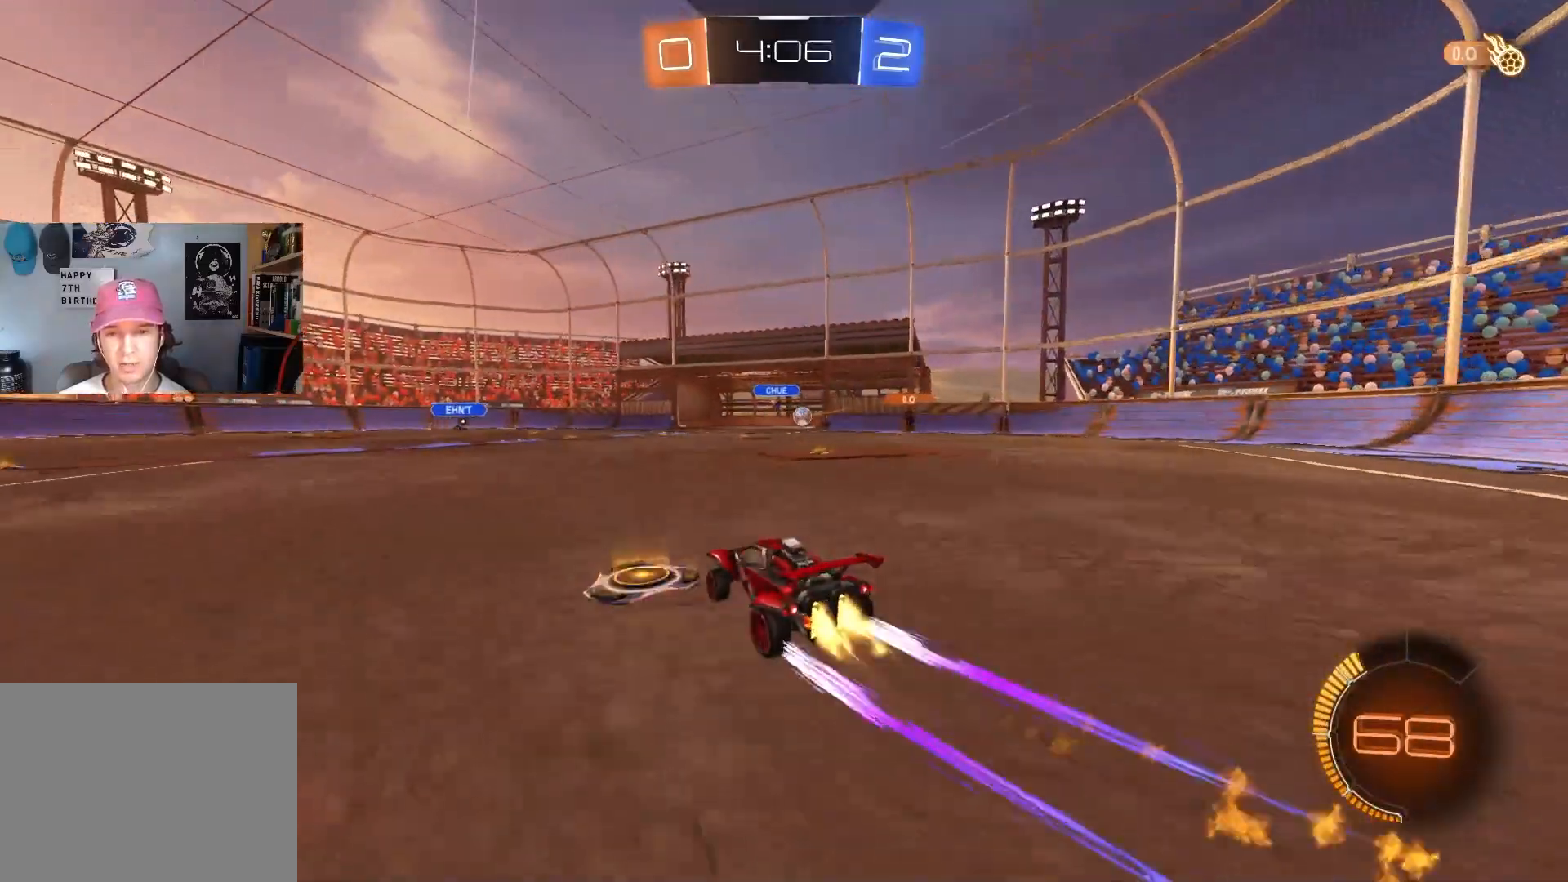
{"buttons": ["CIRCLE", "R2"], "left_stick": "center", "right_stick": "center", "events": [[67, "CIRCLE", "up"], [250, "CIRCLE", "down"], [367, "left_stick", "center"]]}
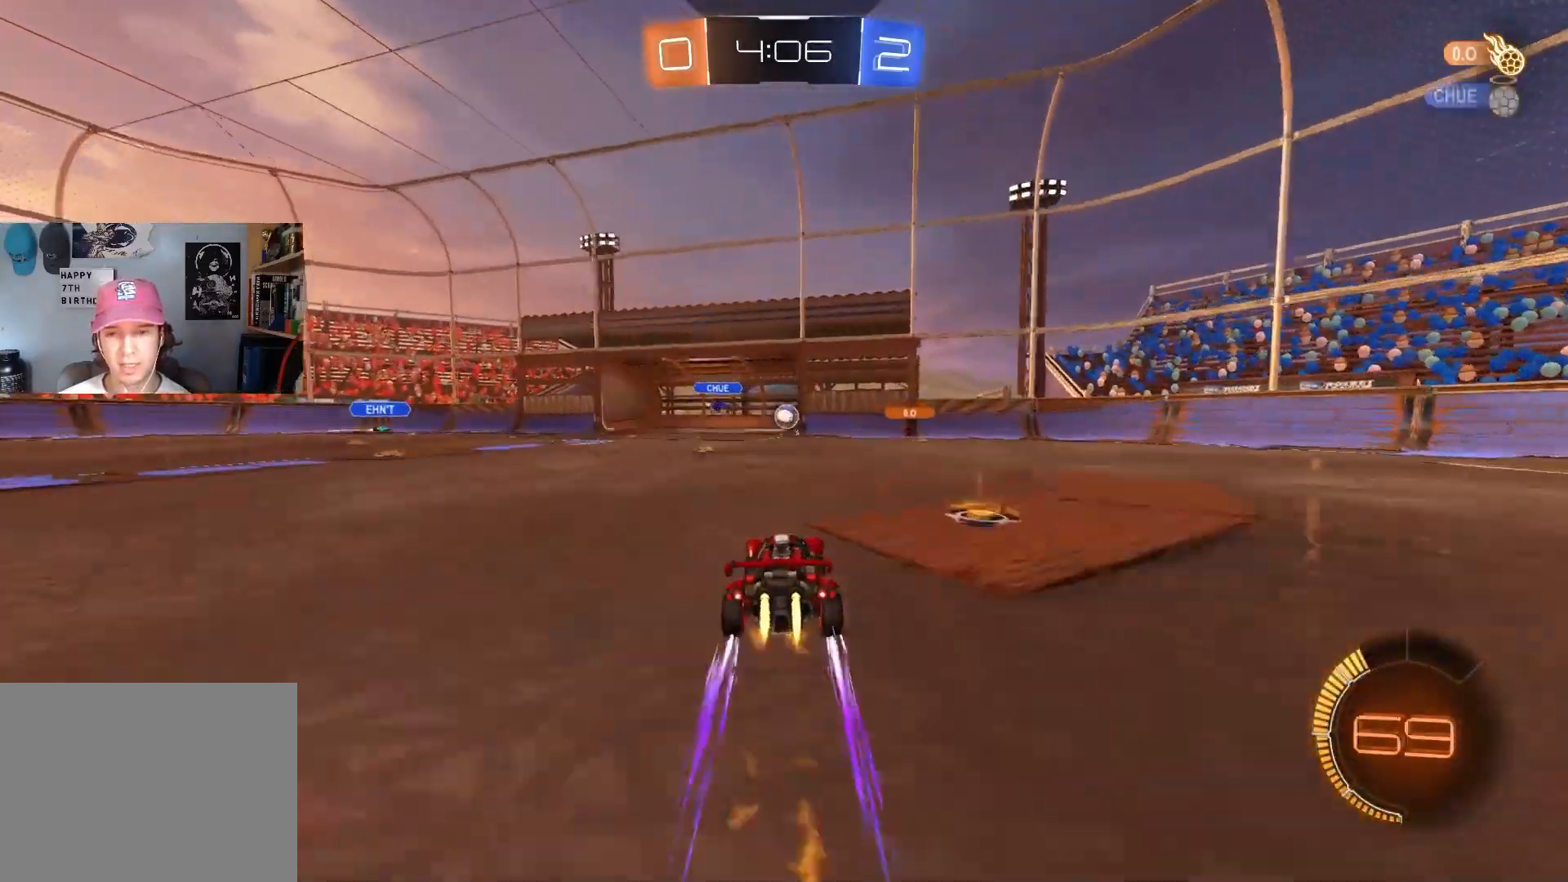
{"buttons": ["R2"], "left_stick": "center", "right_stick": "center", "events": [[117, "left_stick", "left"], [133, "CIRCLE", "up"], [250, "left_stick", "center"], [300, "left_stick", "right"], [317, "CIRCLE", "down"], [433, "left_stick", "center"], [467, "CIRCLE", "up"]]}
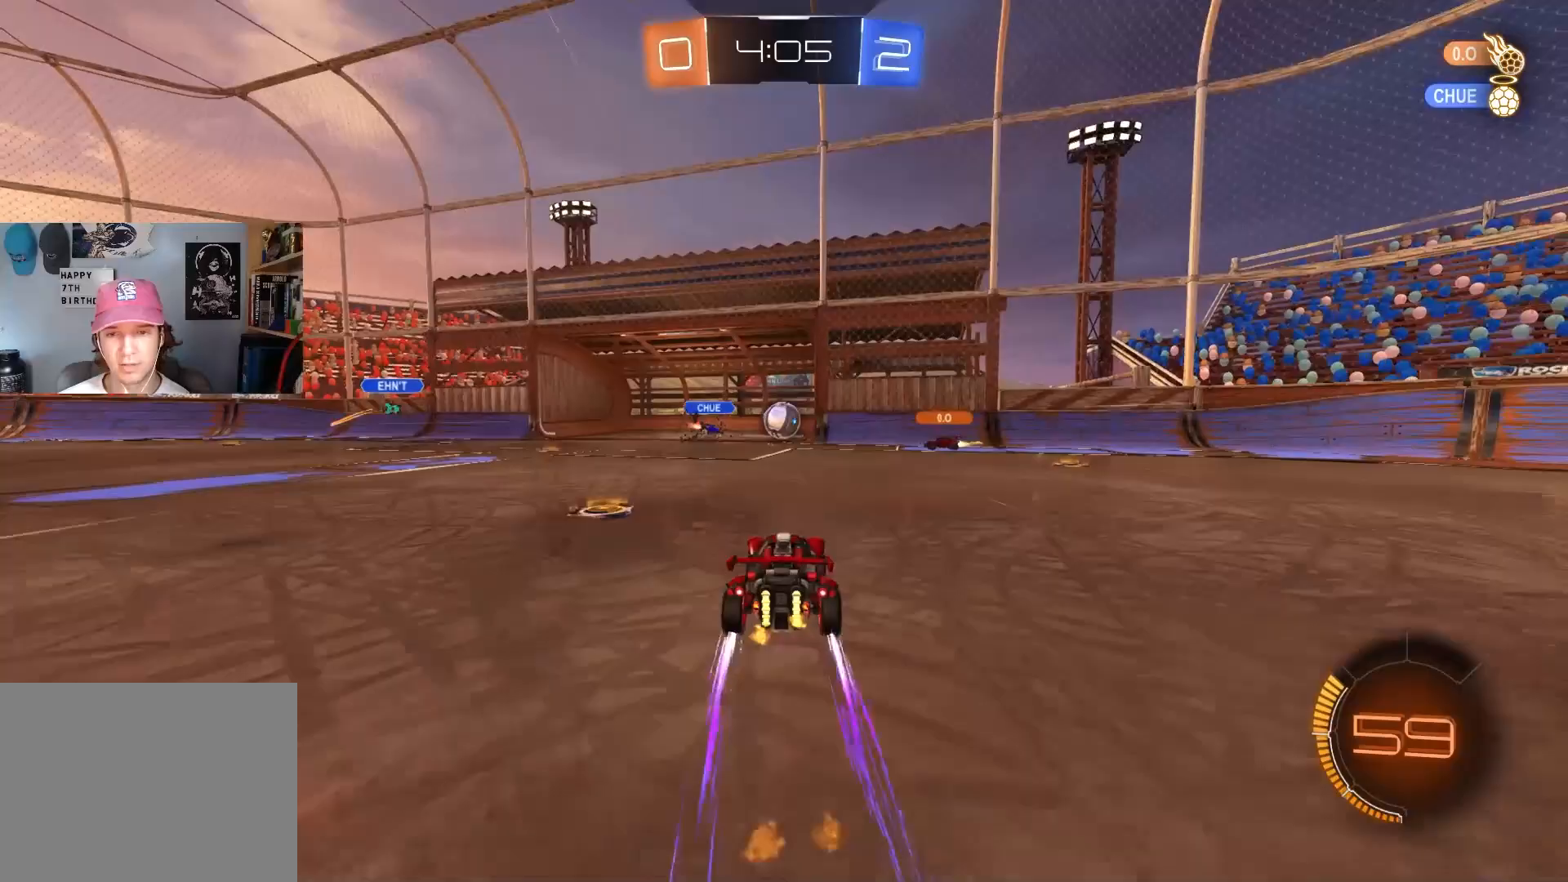
{"buttons": ["R2"], "left_stick": "down-right", "right_stick": "center", "events": [[67, "left_stick", "down-right"], [150, "L1", "down"], [283, "L1", "up"]]}
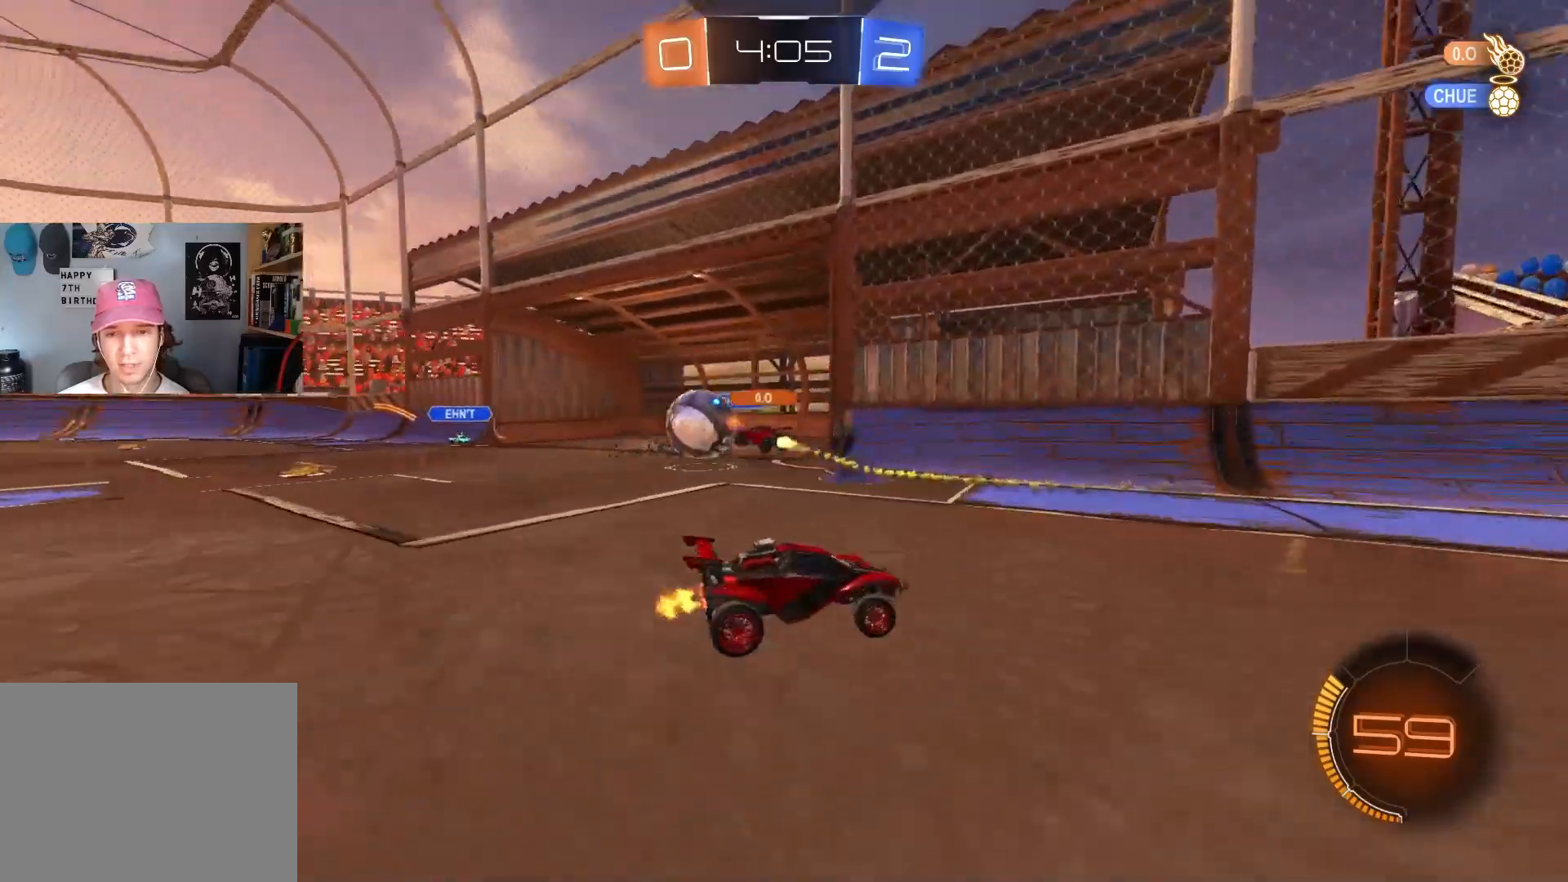
{"buttons": ["CIRCLE", "R2"], "left_stick": "down-right", "right_stick": "center", "events": [[17, "L1", "down"], [133, "L1", "up"], [333, "L1", "down"], [367, "CIRCLE", "down"], [433, "L1", "up"]]}
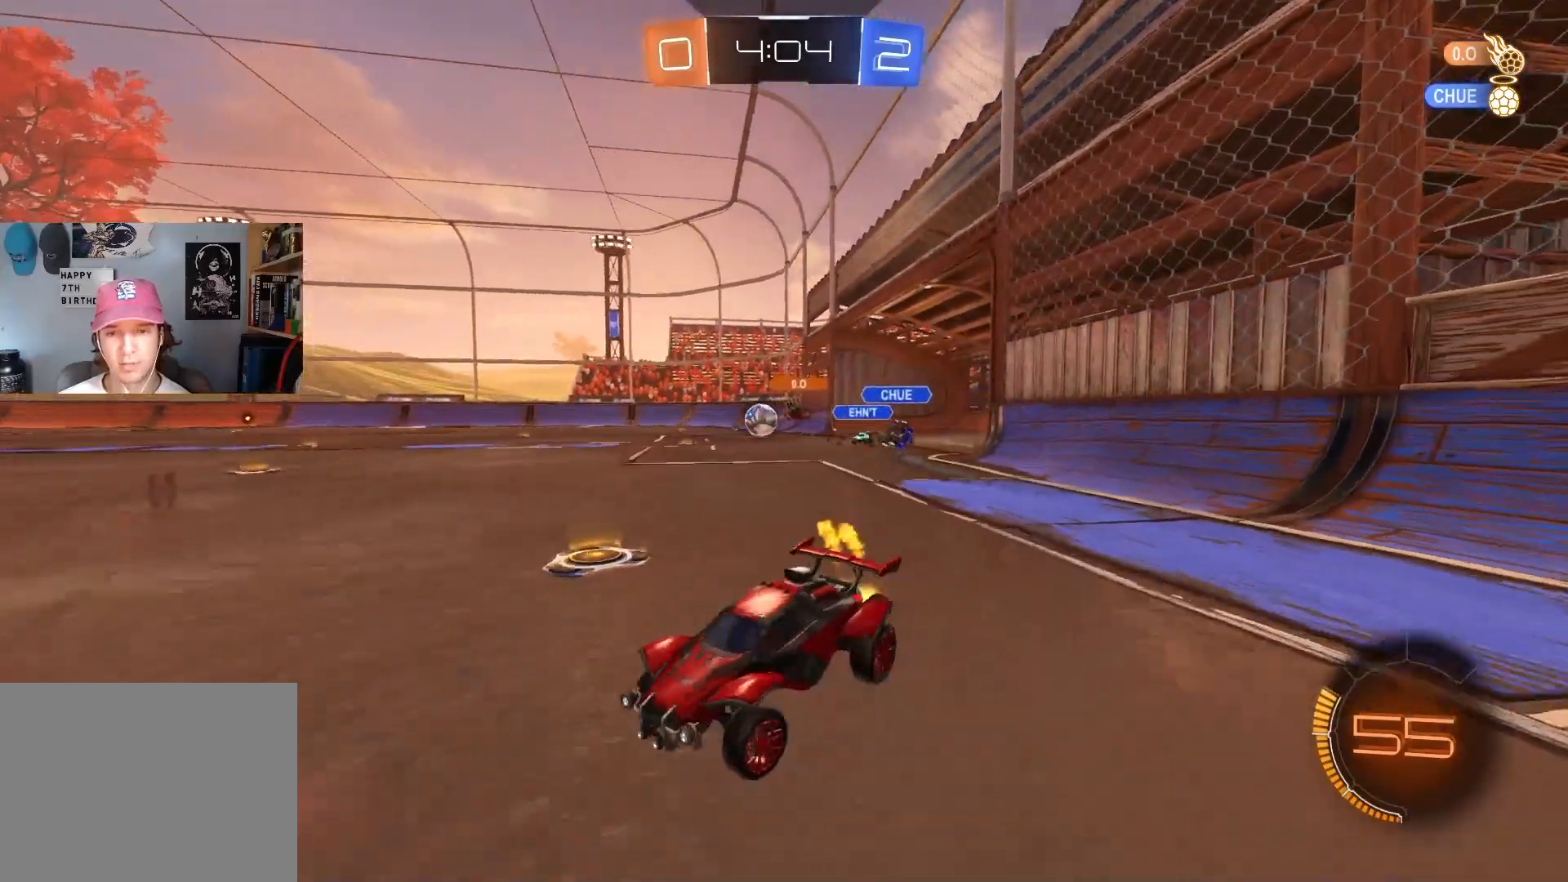
{"buttons": ["R2"], "left_stick": "down-right", "right_stick": "center", "events": [[400, "CIRCLE", "up"]]}
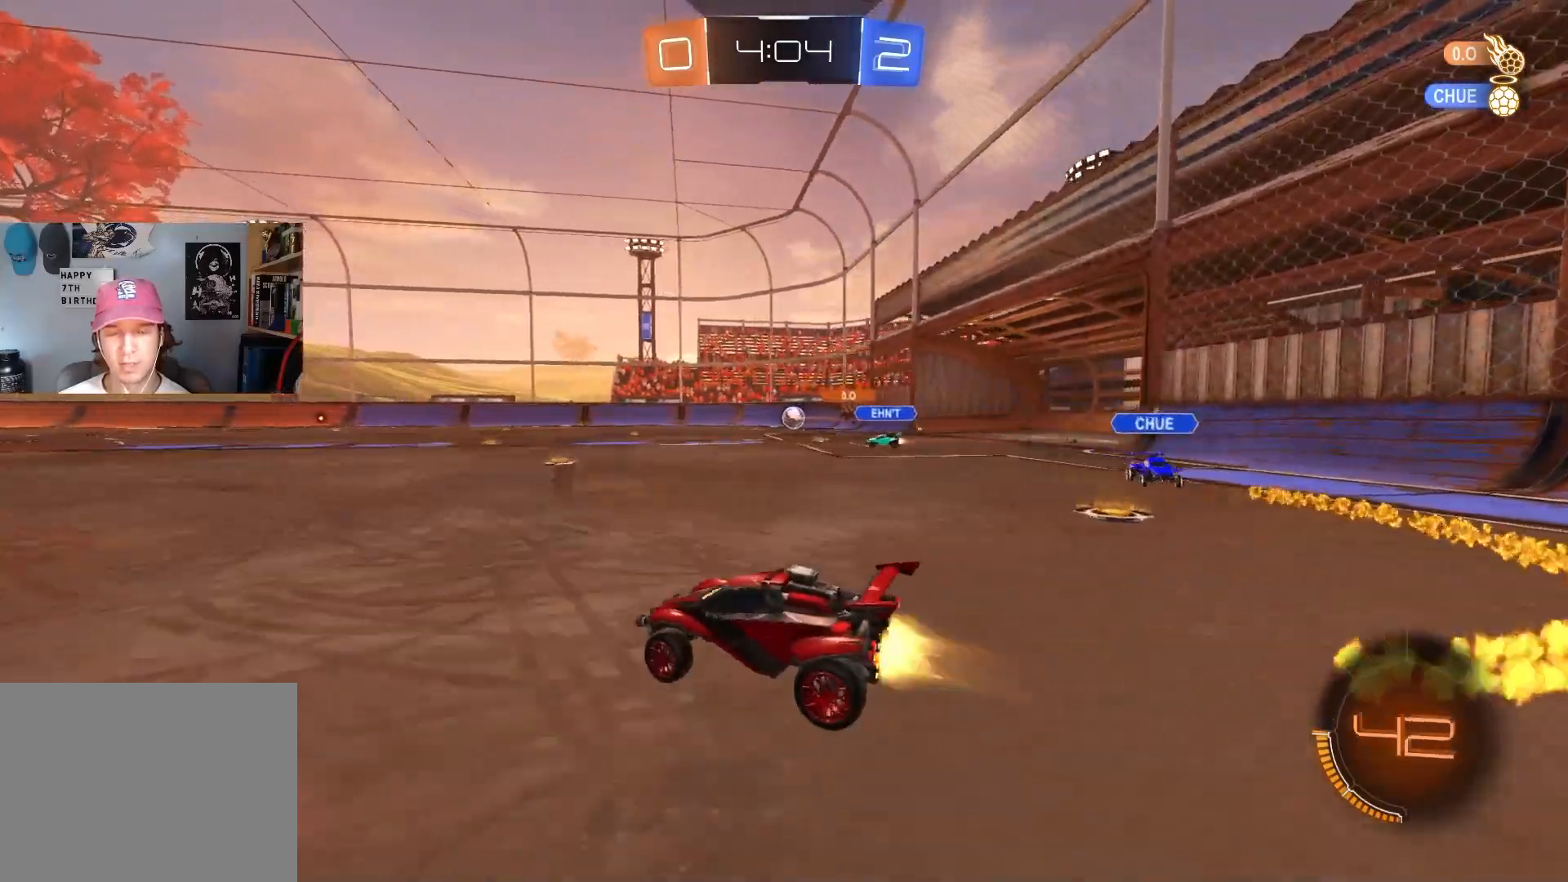
{"buttons": ["CIRCLE", "R1", "R2"], "left_stick": "down", "right_stick": "center", "events": [[17, "CIRCLE", "down"], [67, "CROSS", "down"], [67, "left_stick", "up-right"], [83, "CROSS", "up"], [100, "CIRCLE", "up"], [150, "CIRCLE", "down"], [150, "CROSS", "down"], [183, "L3", "down"], [183, "R1", "down"], [233, "left_stick", "down"], [317, "CROSS", "up"], [333, "L3", "up"]]}
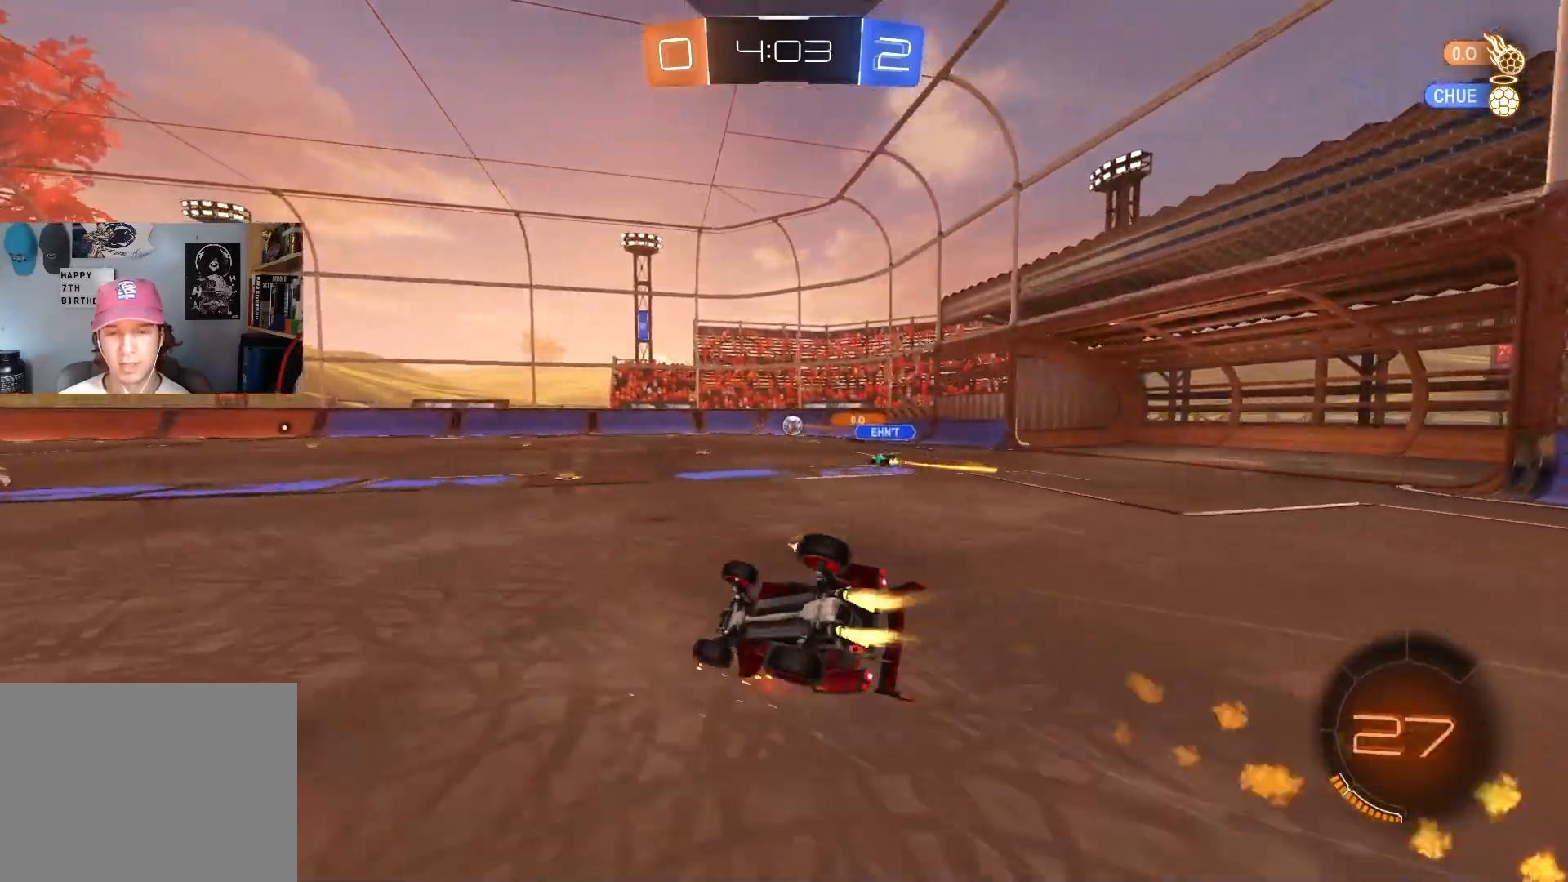
{"buttons": ["R1", "R2"], "left_stick": "down-right", "right_stick": "center", "events": [[33, "left_stick", "center"], [100, "left_stick", "down"], [283, "CIRCLE", "up"], [417, "left_stick", "down-right"]]}
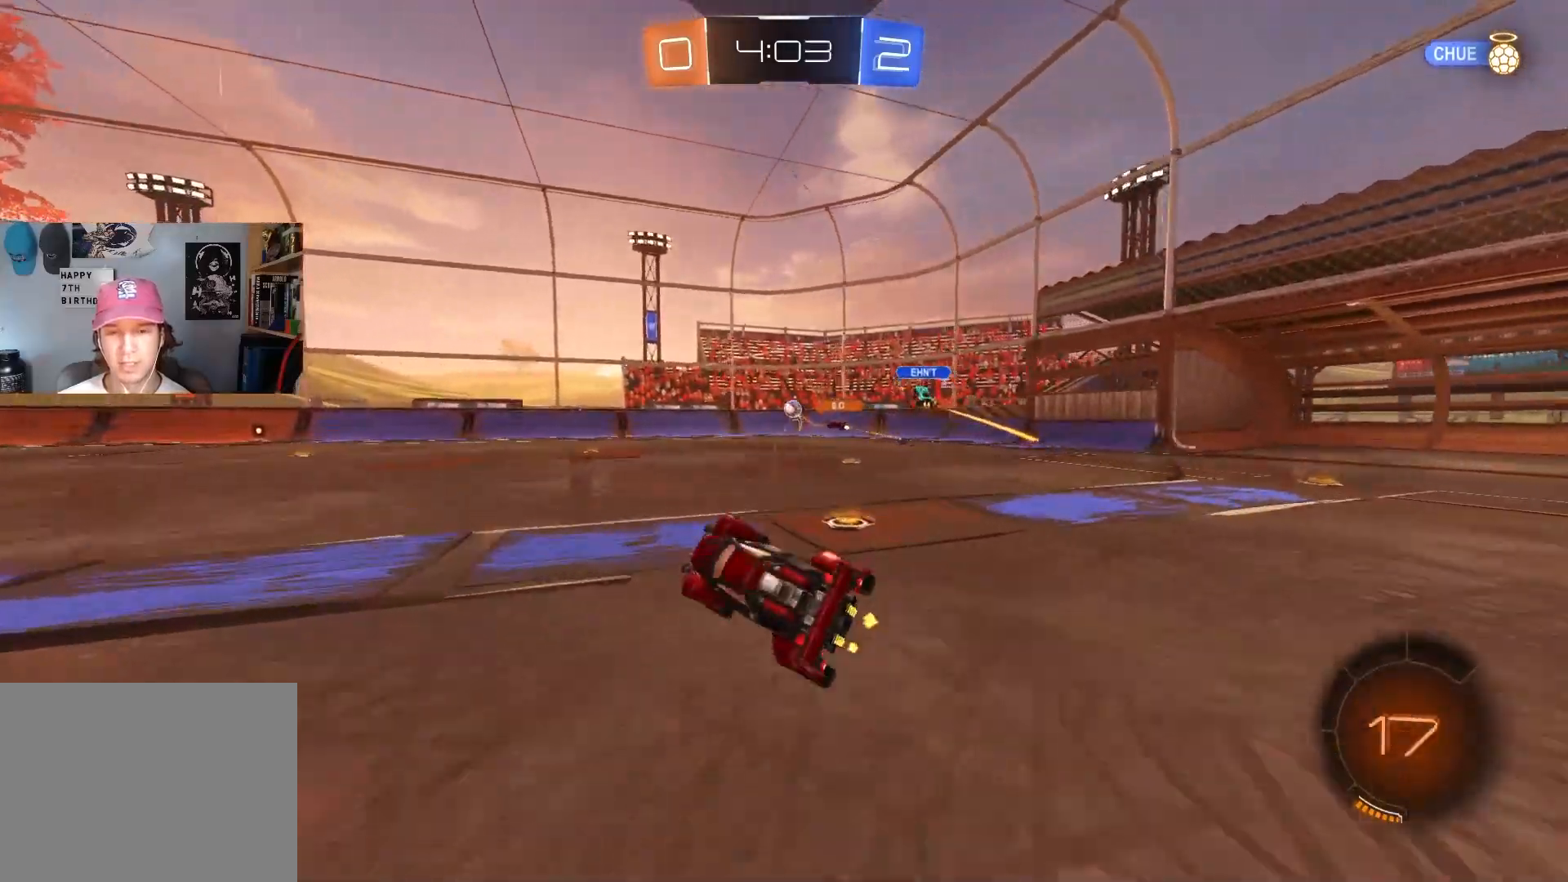
{"buttons": ["R2"], "left_stick": "center", "right_stick": "center", "events": [[17, "left_stick", "center"], [33, "R1", "up"], [100, "TRIANGLE", "down"], [217, "left_stick", "right"], [233, "TRIANGLE", "up"], [300, "TRIANGLE", "down"], [333, "left_stick", "center"], [433, "TRIANGLE", "up"]]}
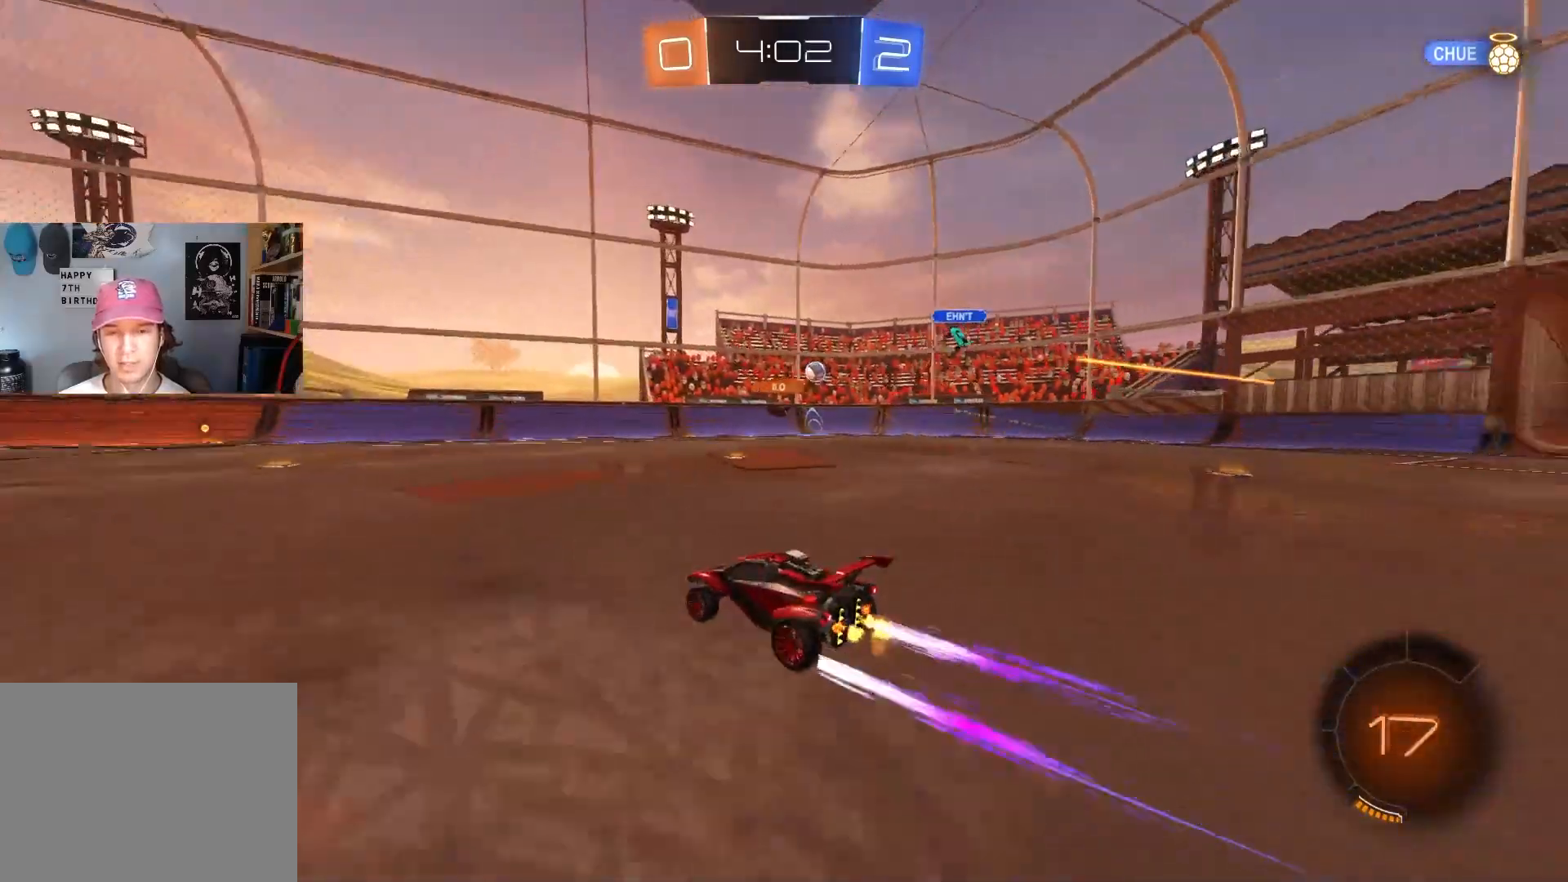
{"buttons": ["R2"], "left_stick": "center", "right_stick": "center", "events": [[183, "left_stick", "left"], [267, "left_stick", "center"]]}
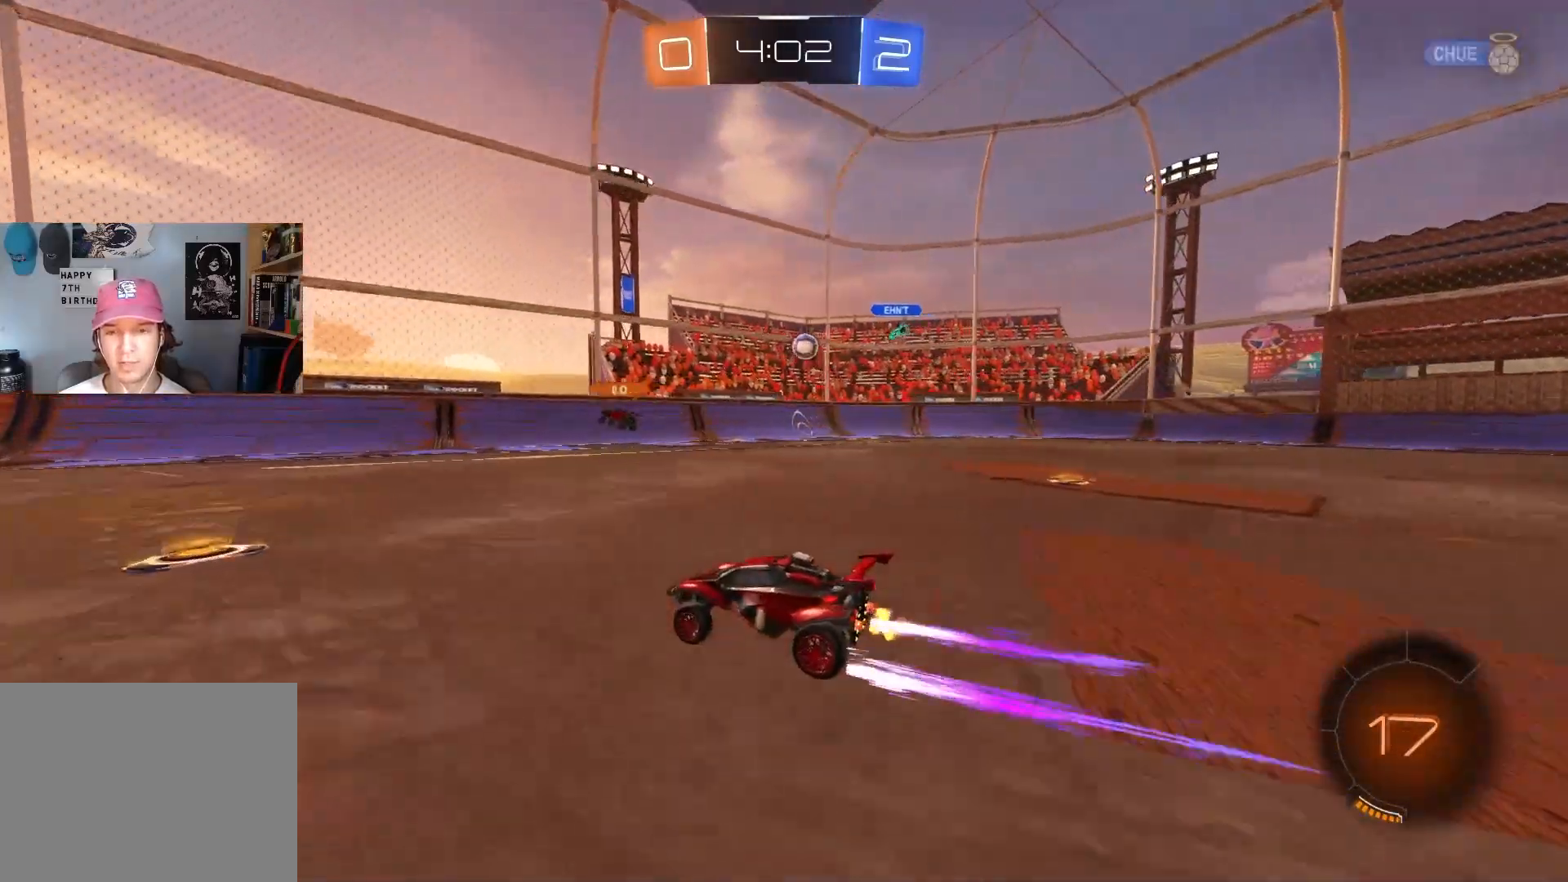
{"buttons": [], "left_stick": "left", "right_stick": "center", "events": [[183, "left_stick", "right"], [250, "left_stick", "center"], [267, "R2", "up"], [317, "L2", "down"], [317, "left_stick", "left"], [483, "L2", "up"]]}
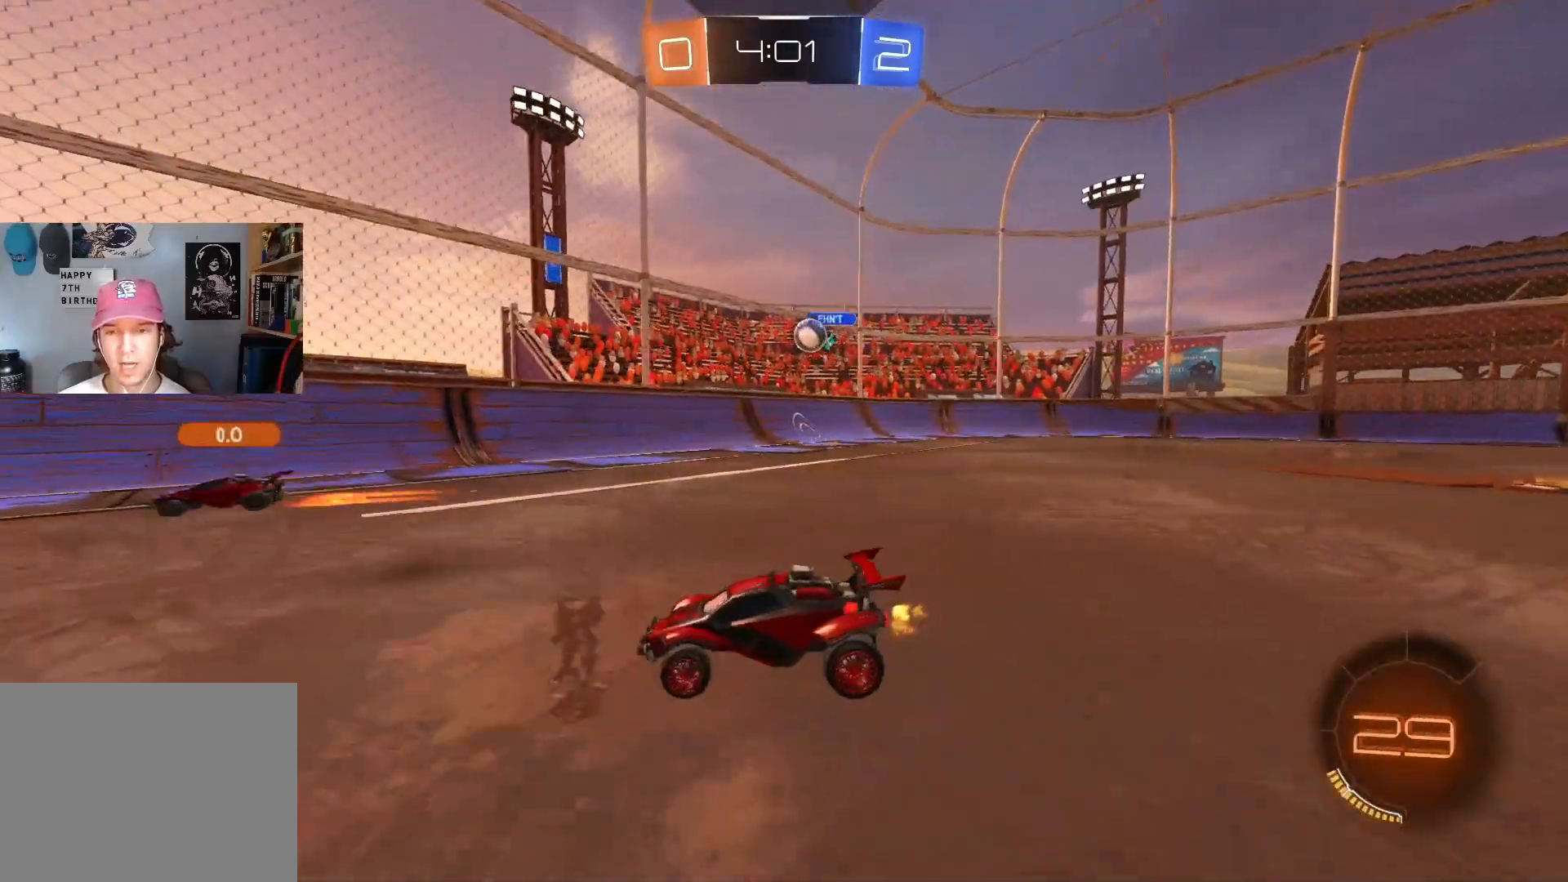
{"buttons": ["L1", "R2"], "left_stick": "down-right", "right_stick": "center", "events": [[50, "R2", "down"], [183, "R2", "up"], [200, "left_stick", "down-right"], [217, "L2", "down"], [400, "R2", "down"], [433, "L2", "up"], [467, "L1", "down"]]}
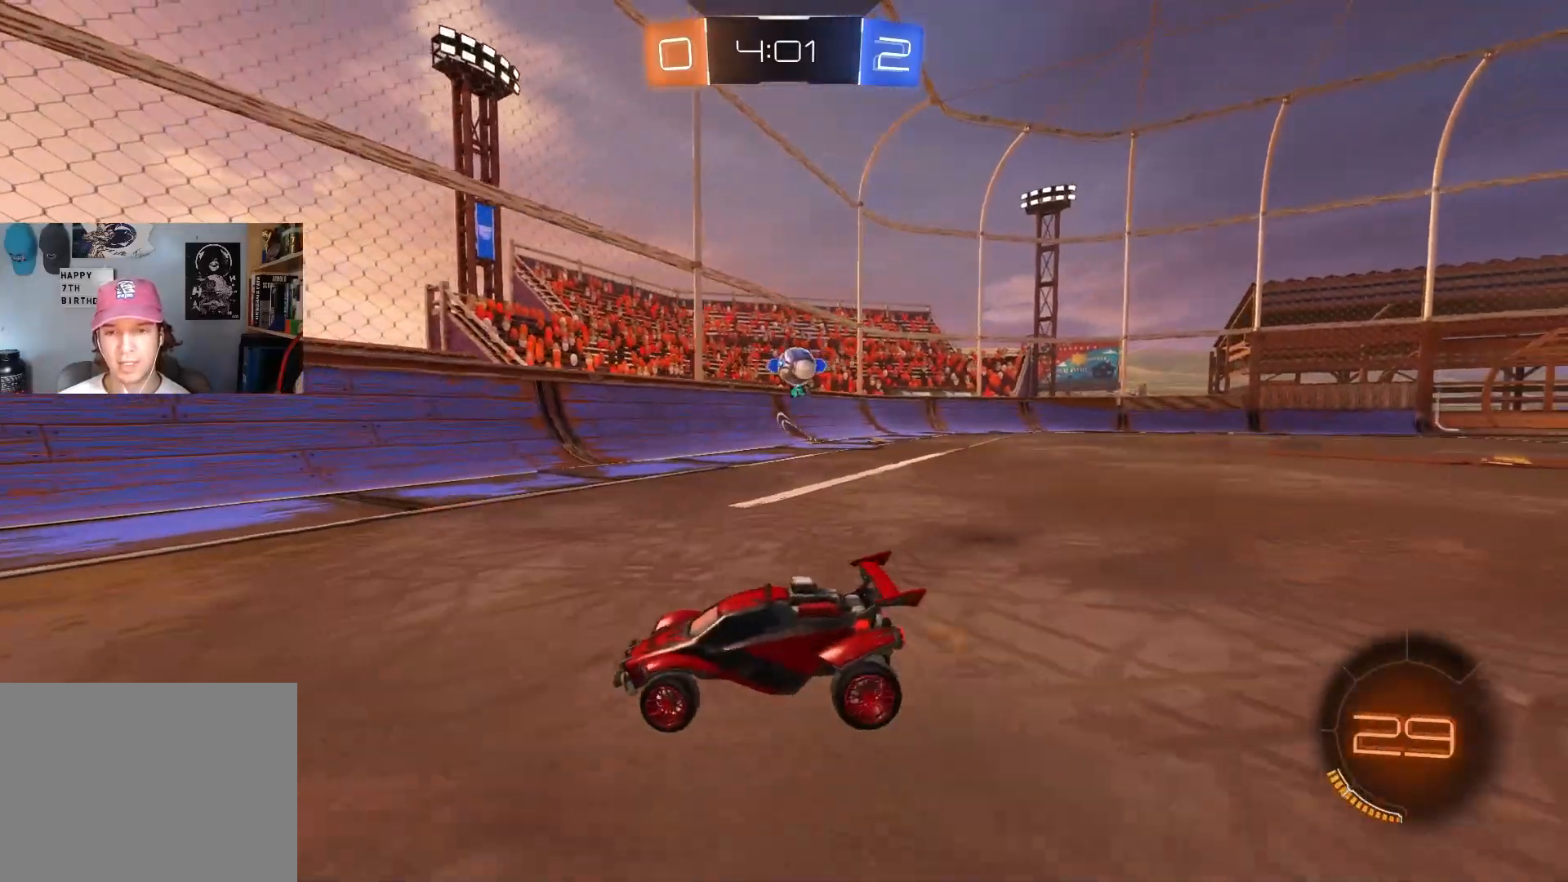
{"buttons": ["L1", "R2"], "left_stick": "down-right", "right_stick": "center", "events": [[150, "L1", "up"], [450, "L1", "down"]]}
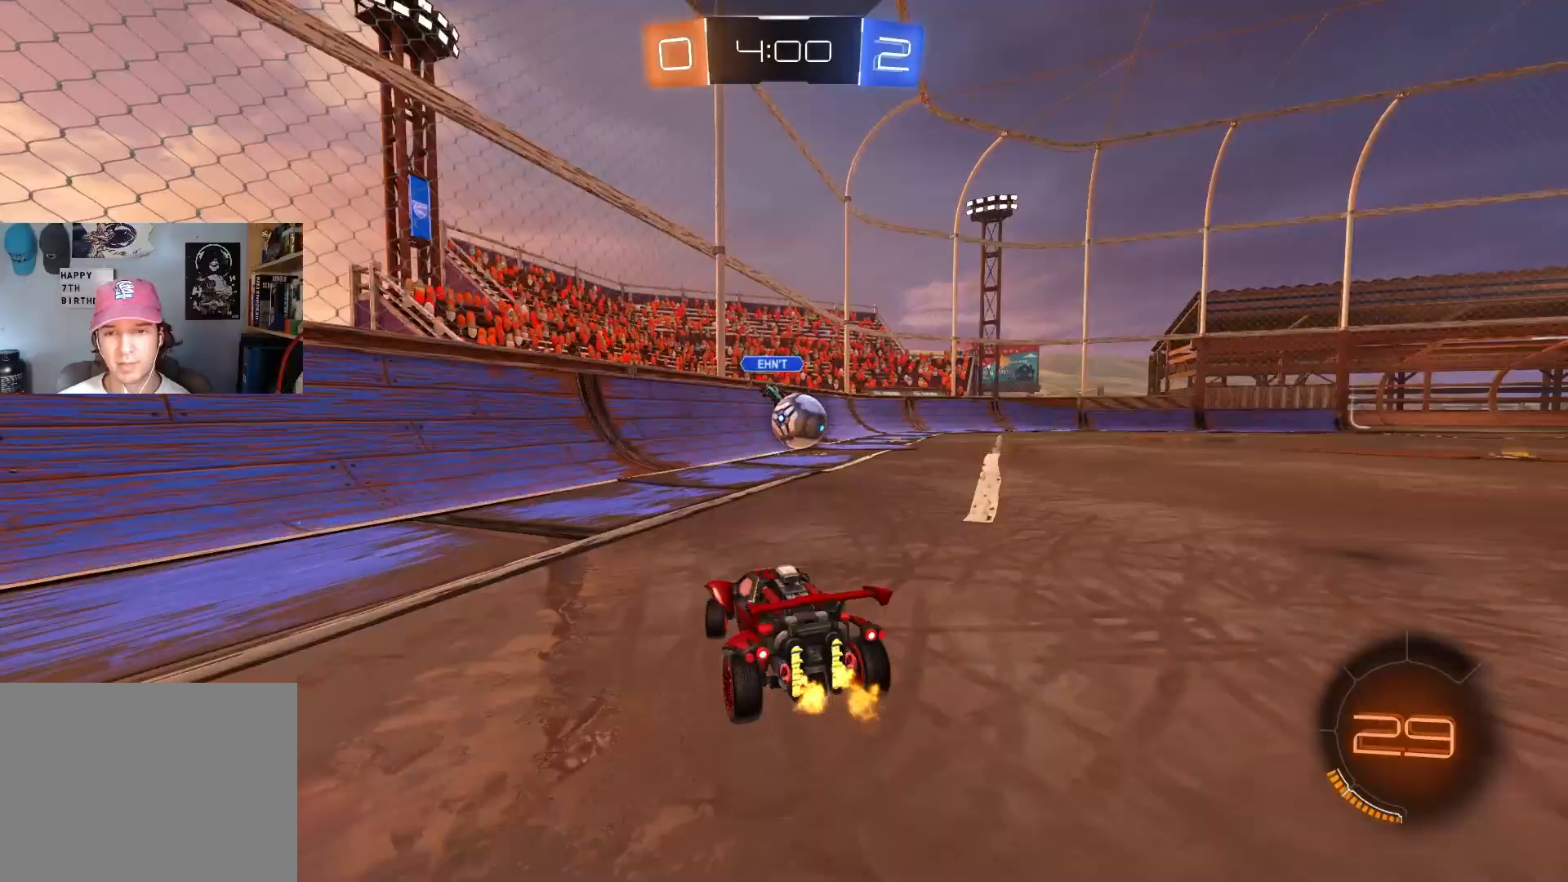
{"buttons": ["CROSS", "CIRCLE", "R2"], "left_stick": "up", "right_stick": "center", "events": [[50, "L1", "up"], [150, "CIRCLE", "down"], [183, "CROSS", "down"], [183, "left_stick", "down"], [333, "left_stick", "right"], [350, "CROSS", "up"], [400, "CIRCLE", "up"], [400, "left_stick", "up"], [467, "CIRCLE", "down"], [483, "CROSS", "down"]]}
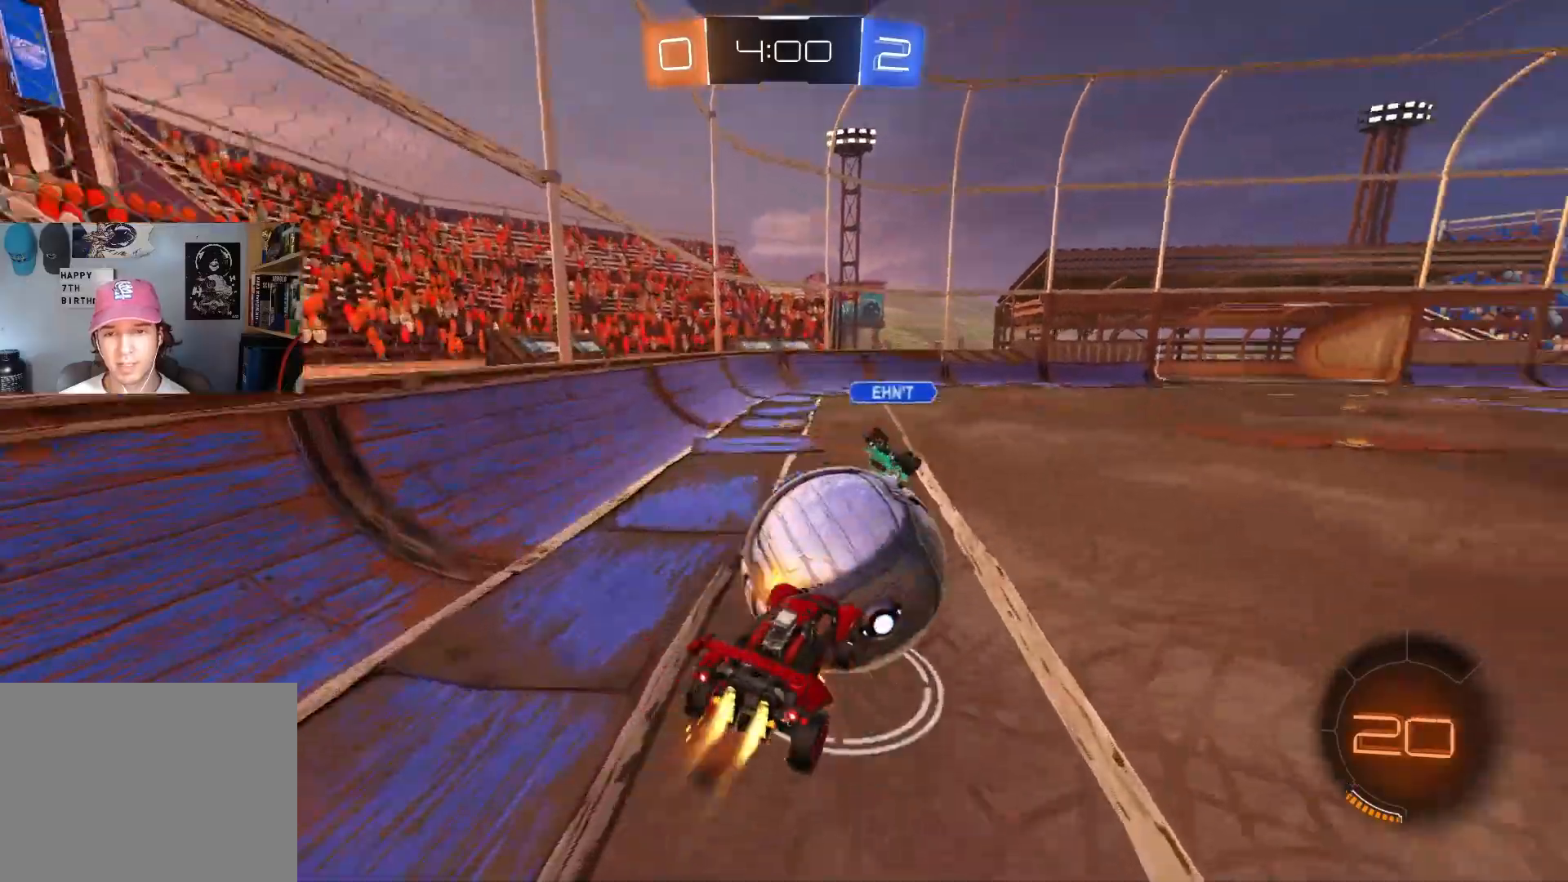
{"buttons": ["CIRCLE", "R1", "R2"], "left_stick": "down", "right_stick": "center", "events": [[17, "R1", "down"], [100, "L3", "down"], [133, "left_stick", "down"], [167, "CROSS", "up"], [267, "L3", "up"]]}
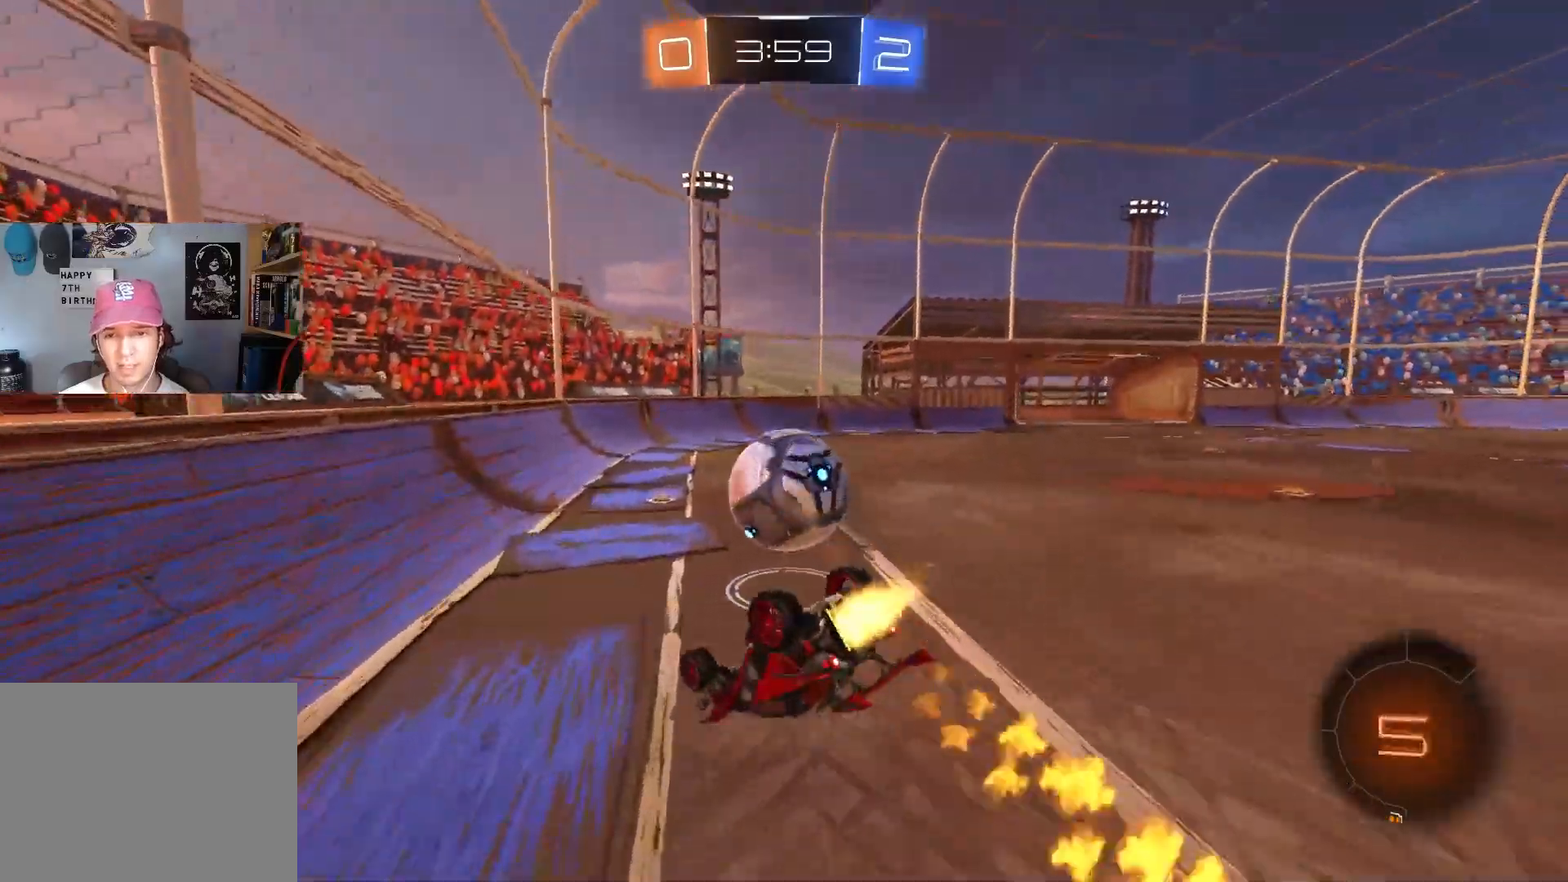
{"buttons": ["R1", "R2"], "left_stick": "center", "right_stick": "center", "events": [[17, "left_stick", "up-left"], [100, "left_stick", "down"], [383, "left_stick", "center"], [500, "CIRCLE", "up"]]}
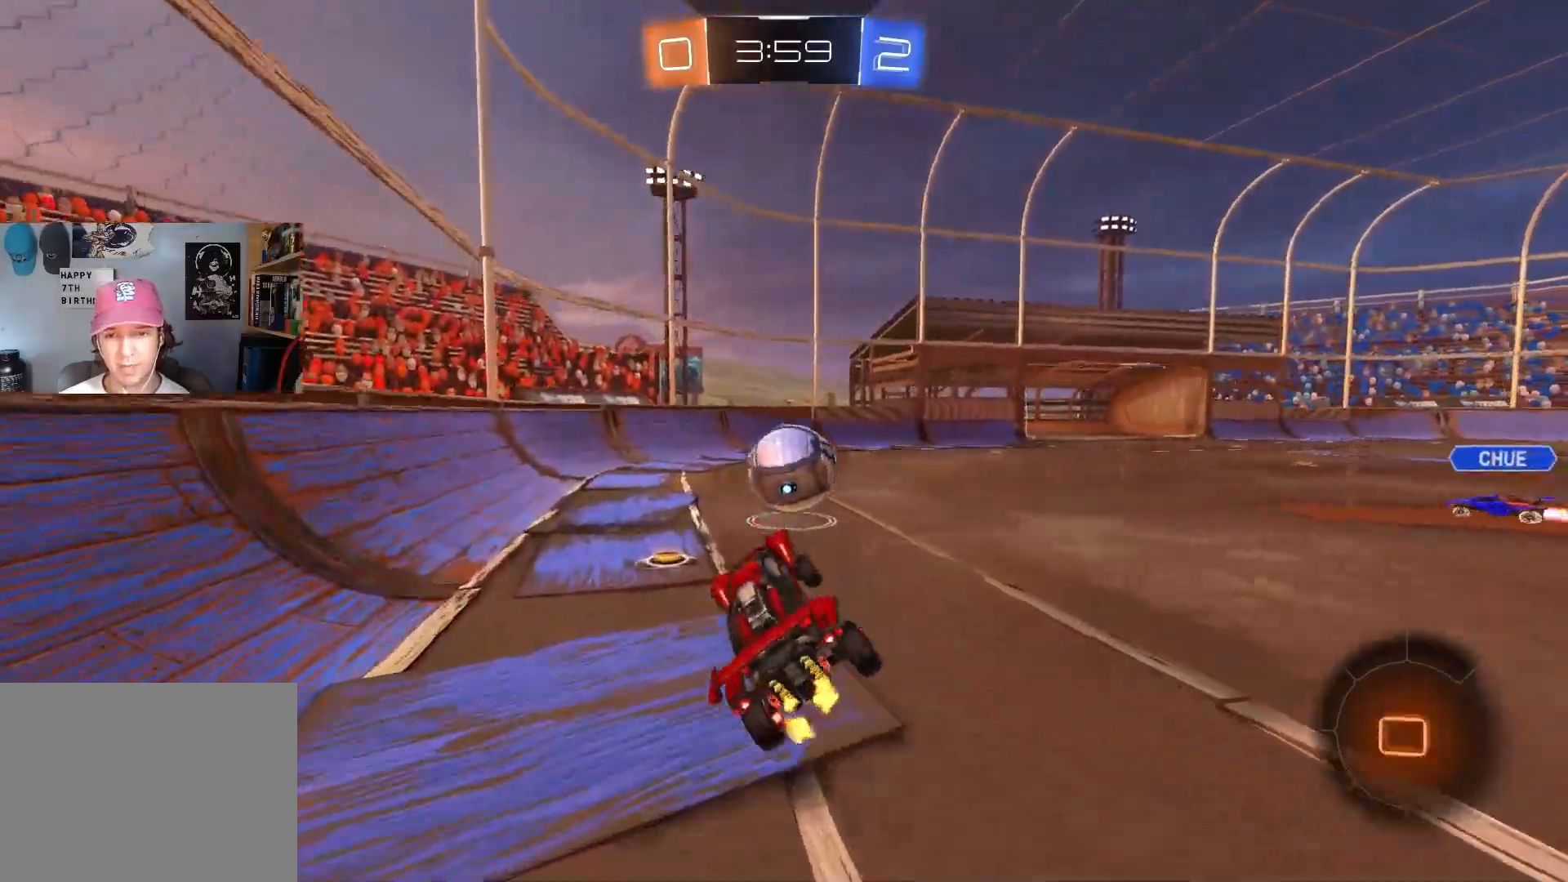
{"buttons": ["R2"], "left_stick": "left", "right_stick": "center", "events": [[17, "R1", "up"], [217, "left_stick", "left"]]}
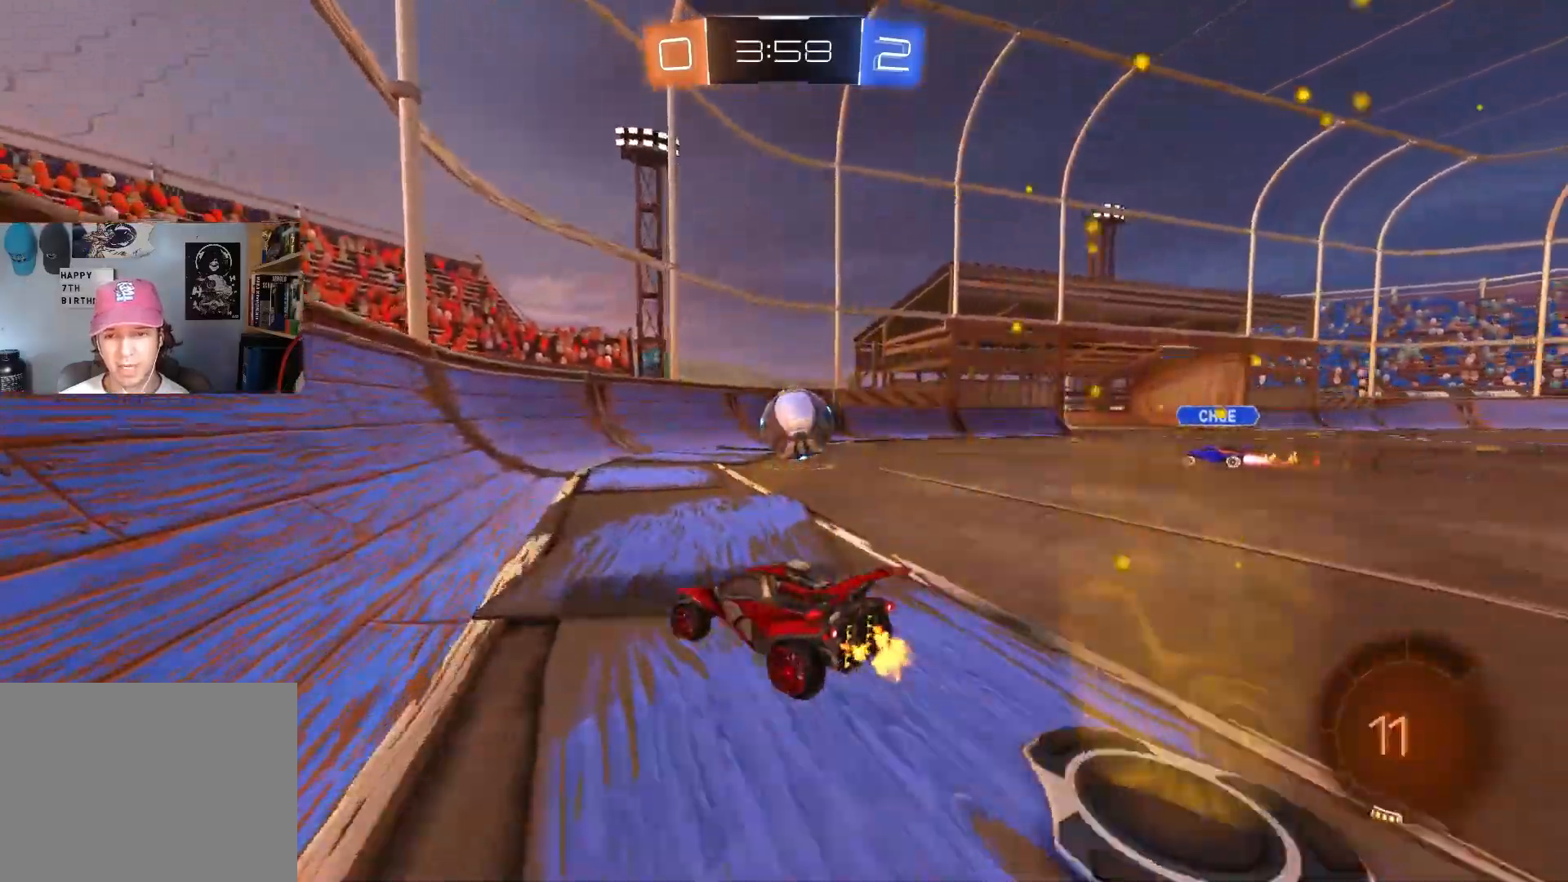
{"buttons": ["R2"], "left_stick": "center", "right_stick": "center", "events": [[83, "left_stick", "center"]]}
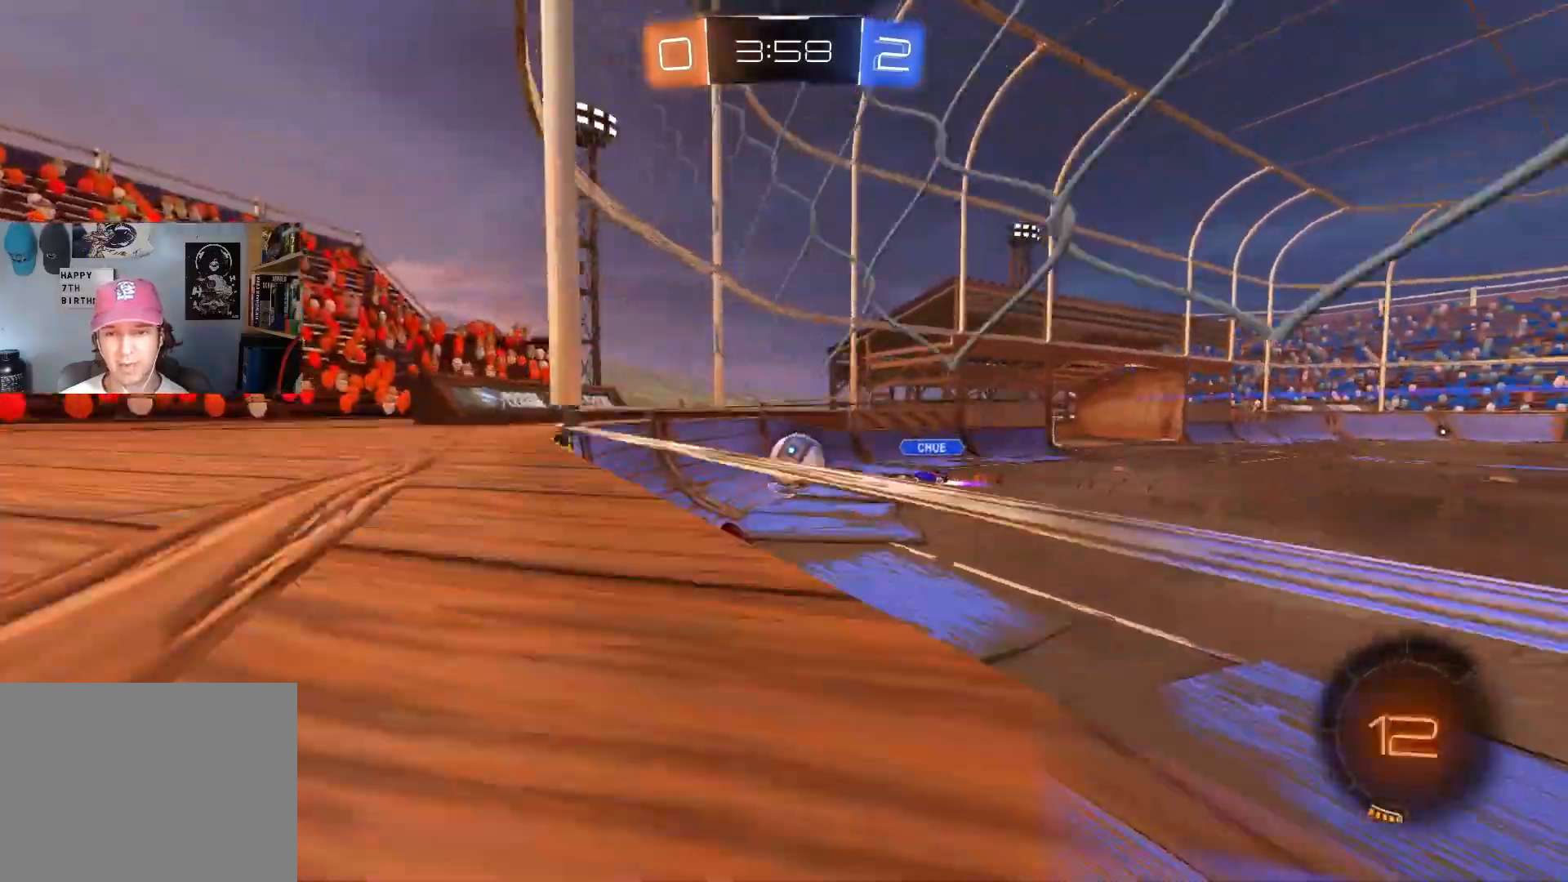
{"buttons": ["R2"], "left_stick": "left", "right_stick": "center", "events": [[17, "left_stick", "left"], [233, "L2", "down"], [417, "L2", "up"]]}
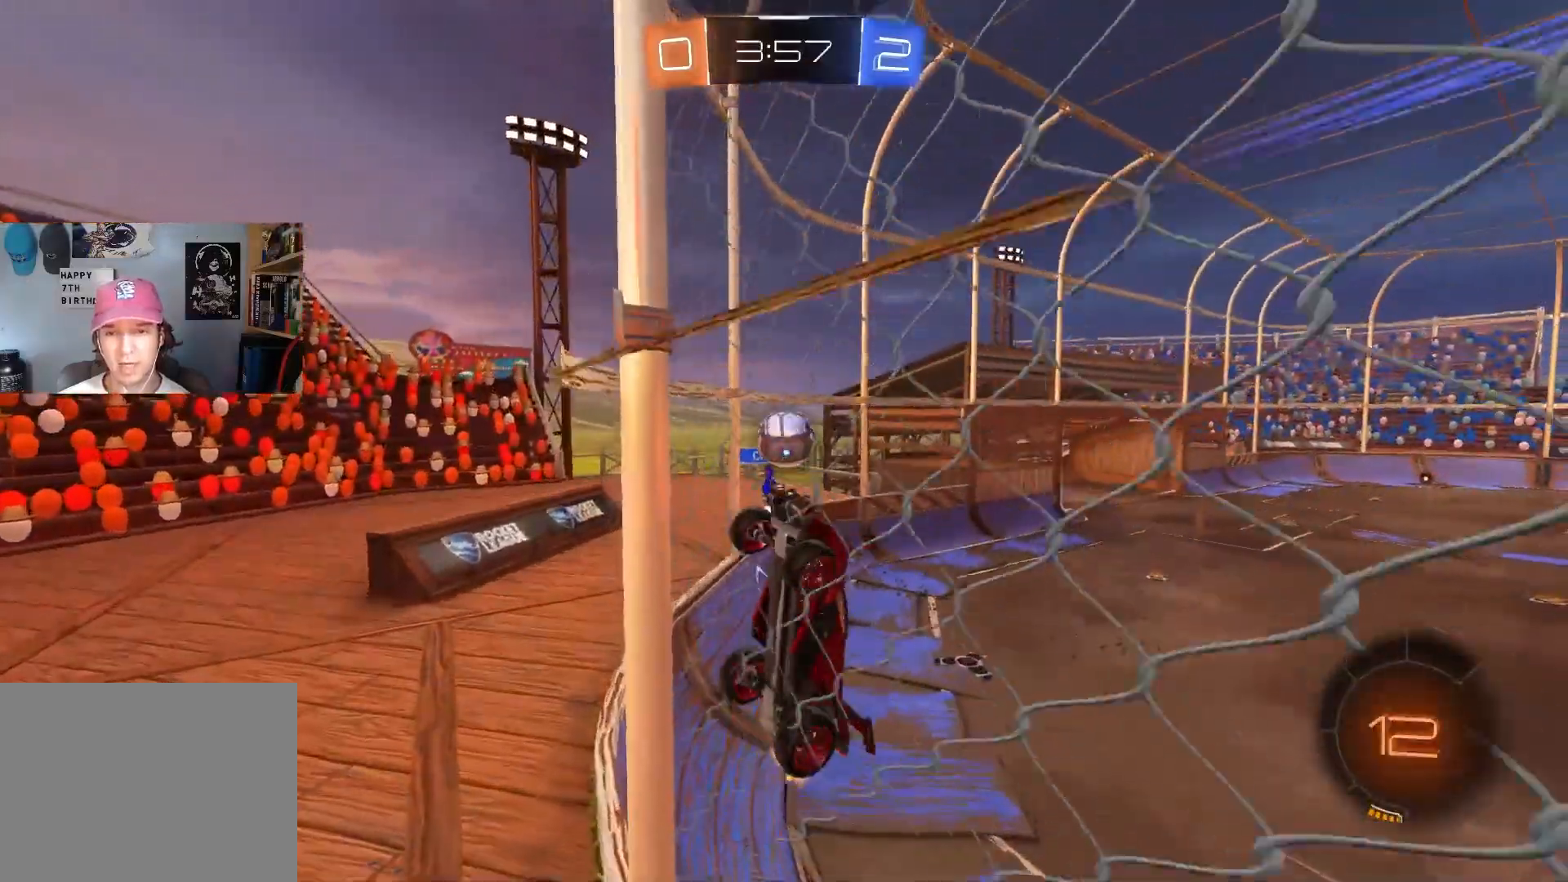
{"buttons": ["R2"], "left_stick": "center", "right_stick": "center", "events": [[117, "left_stick", "center"], [217, "left_stick", "left"], [333, "left_stick", "center"]]}
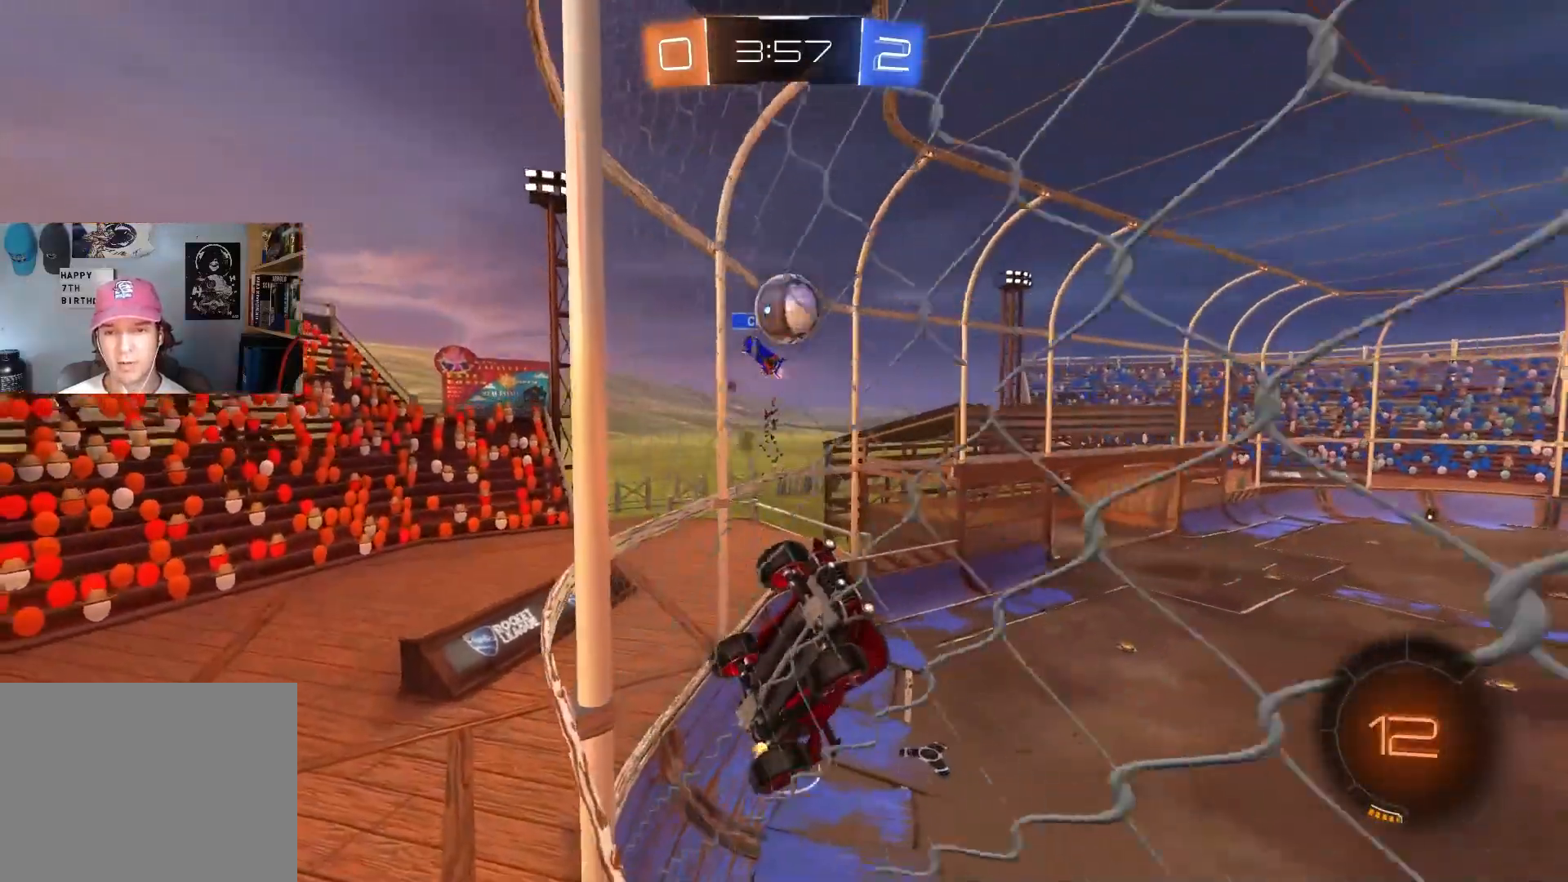
{"buttons": ["R2"], "left_stick": "center", "right_stick": "center", "events": [[183, "left_stick", "left"], [500, "left_stick", "center"]]}
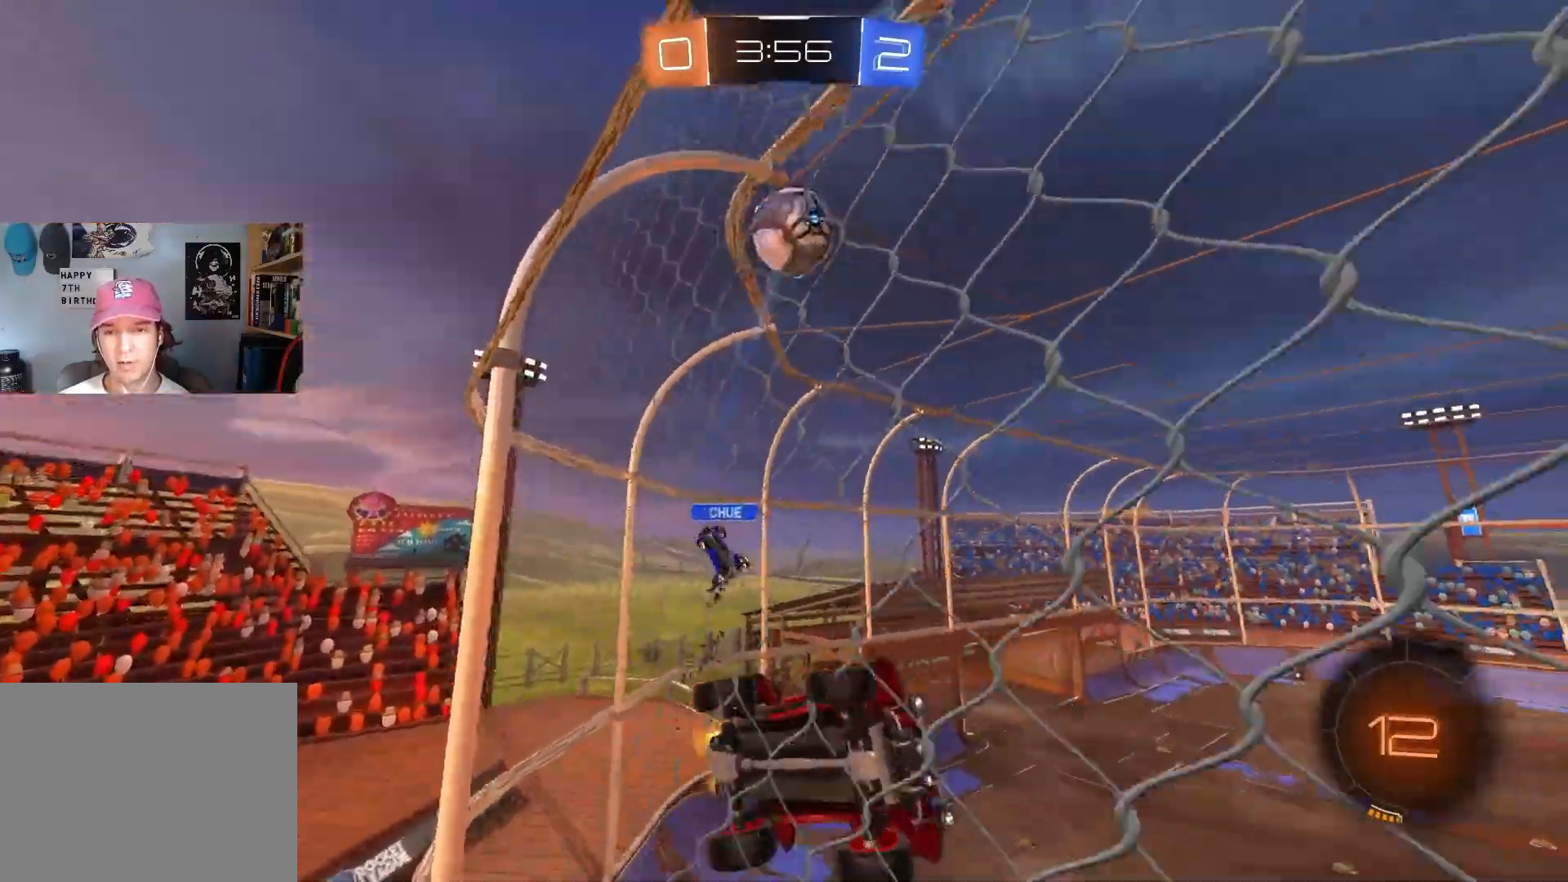
{"buttons": ["CROSS", "R2"], "left_stick": "down", "right_stick": "center", "events": [[167, "L2", "down"], [183, "left_stick", "right"], [217, "R2", "up"], [267, "left_stick", "center"], [317, "L2", "up"], [350, "R2", "down"], [400, "CROSS", "down"], [417, "left_stick", "down"]]}
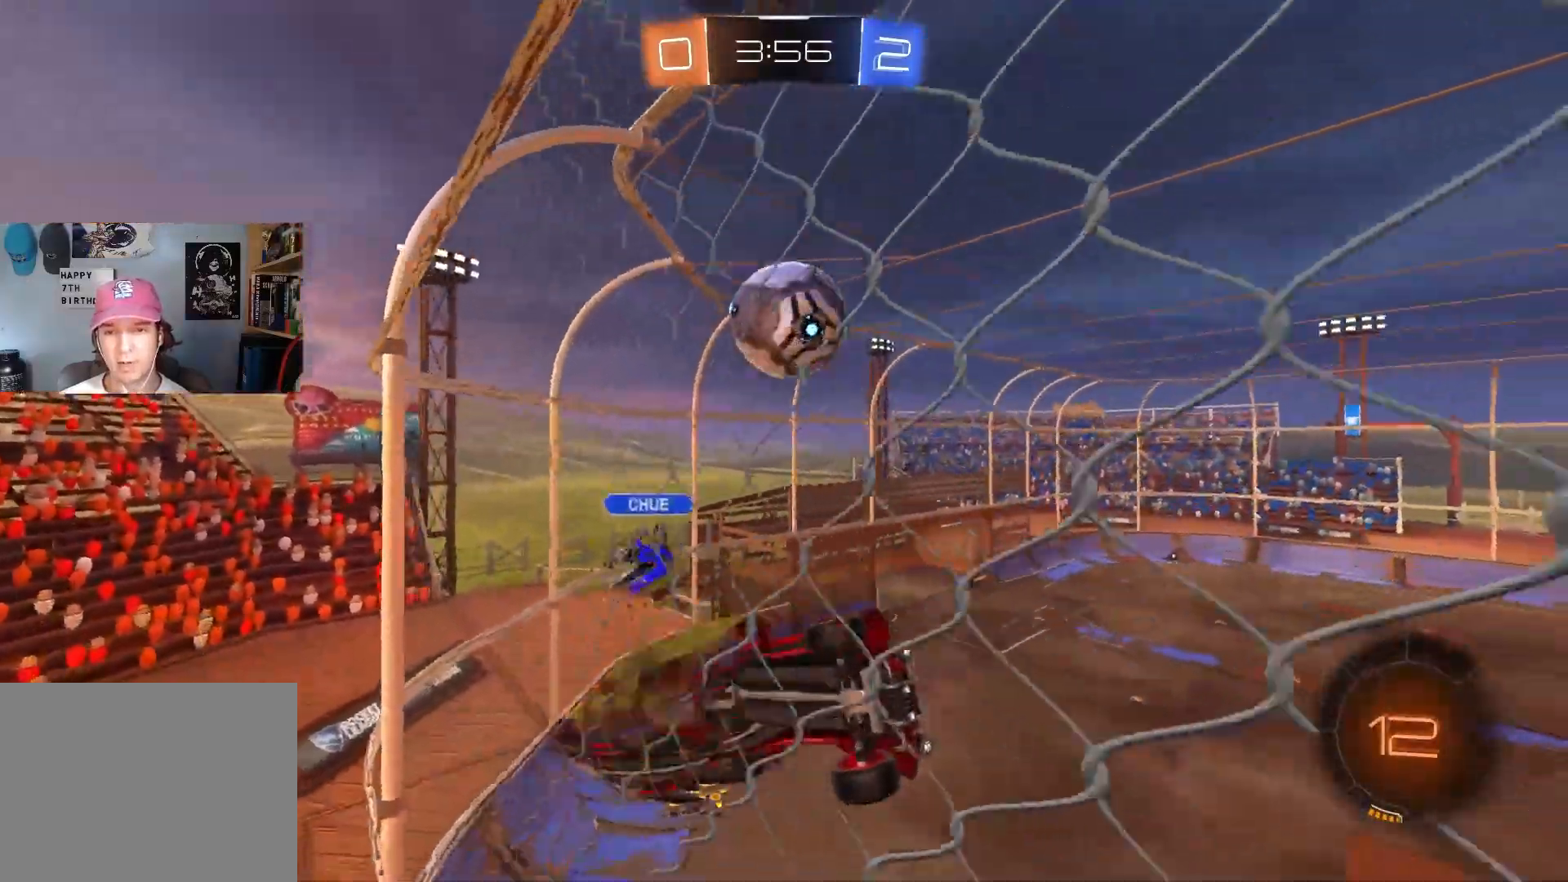
{"buttons": [], "left_stick": "down", "right_stick": "center", "events": [[33, "CROSS", "up"], [50, "R2", "up"], [133, "left_stick", "down-left"], [183, "CROSS", "down"], [200, "R2", "down"], [217, "L1", "down"], [283, "L1", "up"], [333, "left_stick", "down"], [367, "CROSS", "up"], [483, "R2", "up"]]}